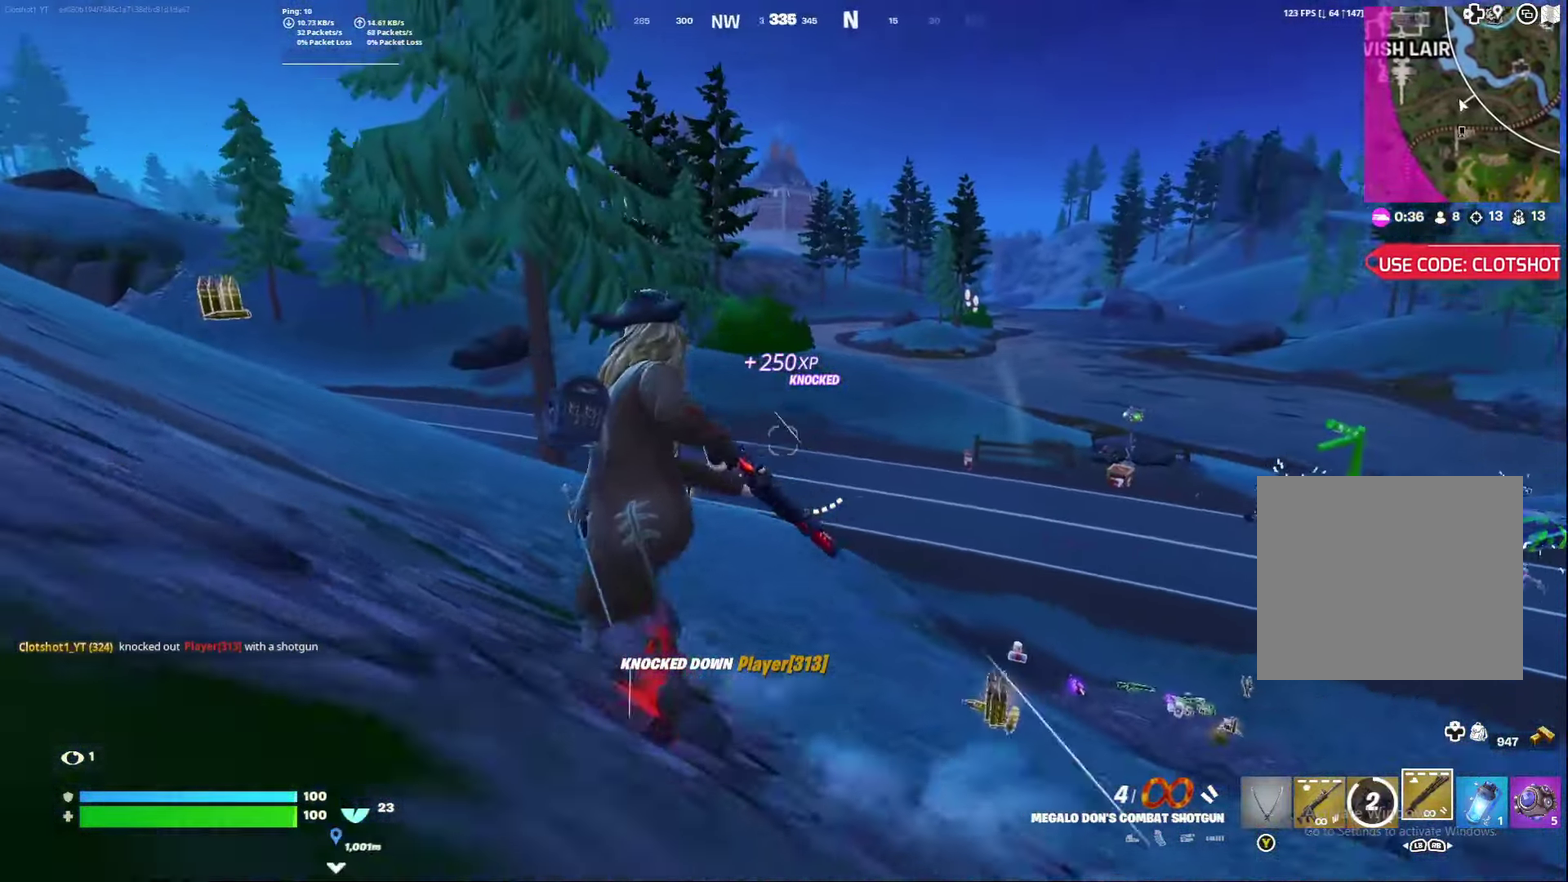
Gameplay with a controller (Xbox layout); each line is a JSON object with the inputs held at the frame after it (dt_ms = milliseconds from this image to that frame). "events" lists button and stick changes between this image and that frame as [ms after this image, input, new state], when the widget could be followed in between. Not read: L1 R1.
{"dt_ms": 800, "buttons": [], "left_stick": "left", "right_stick": "center", "events": [[100, "right_stick", "center"], [250, "A", "down"], [300, "left_stick", "left"], [400, "A", "up"], [617, "X", "down"], [700, "X", "up"], [733, "left_stick", "down-left"], [800, "left_stick", "left"]]}
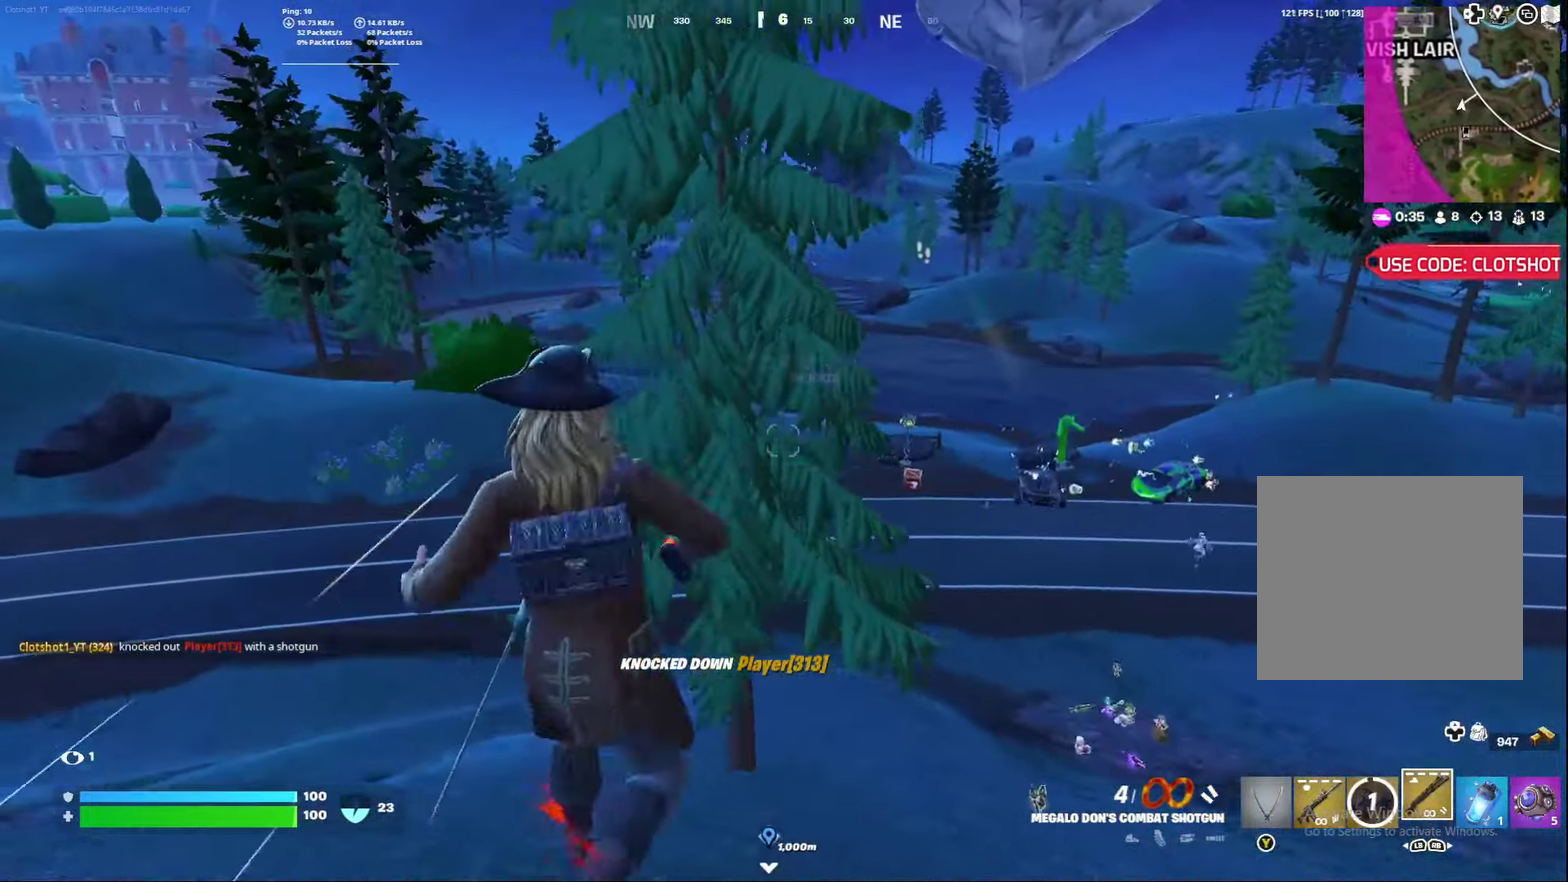
{"dt_ms": 400, "buttons": [], "left_stick": "left", "right_stick": "center", "events": []}
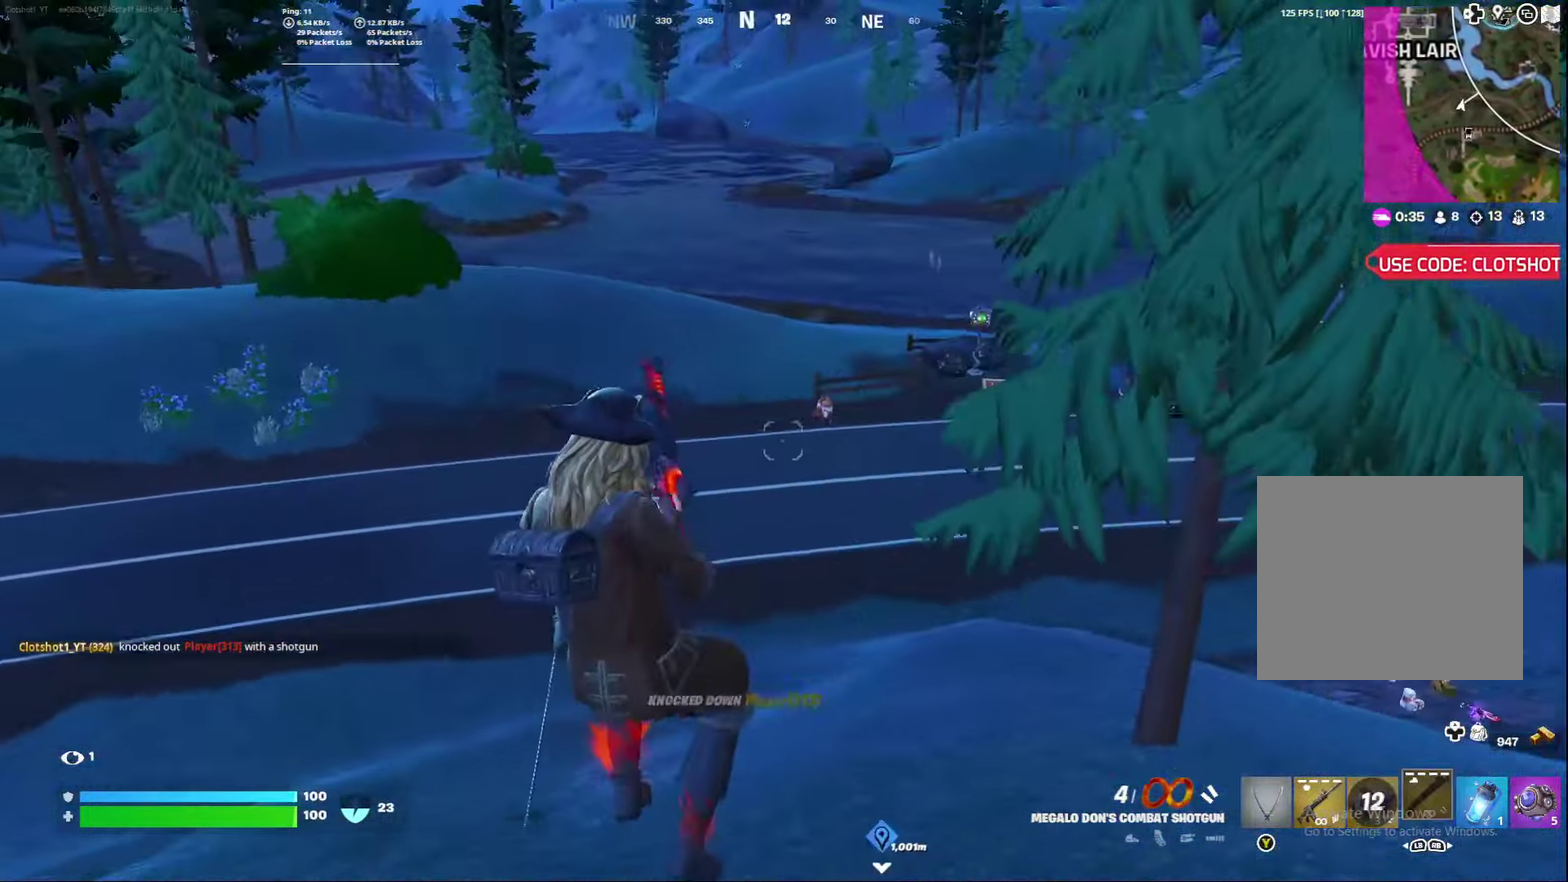
{"dt_ms": 400, "buttons": [], "left_stick": "center", "right_stick": "center", "events": [[400, "left_stick", "center"]]}
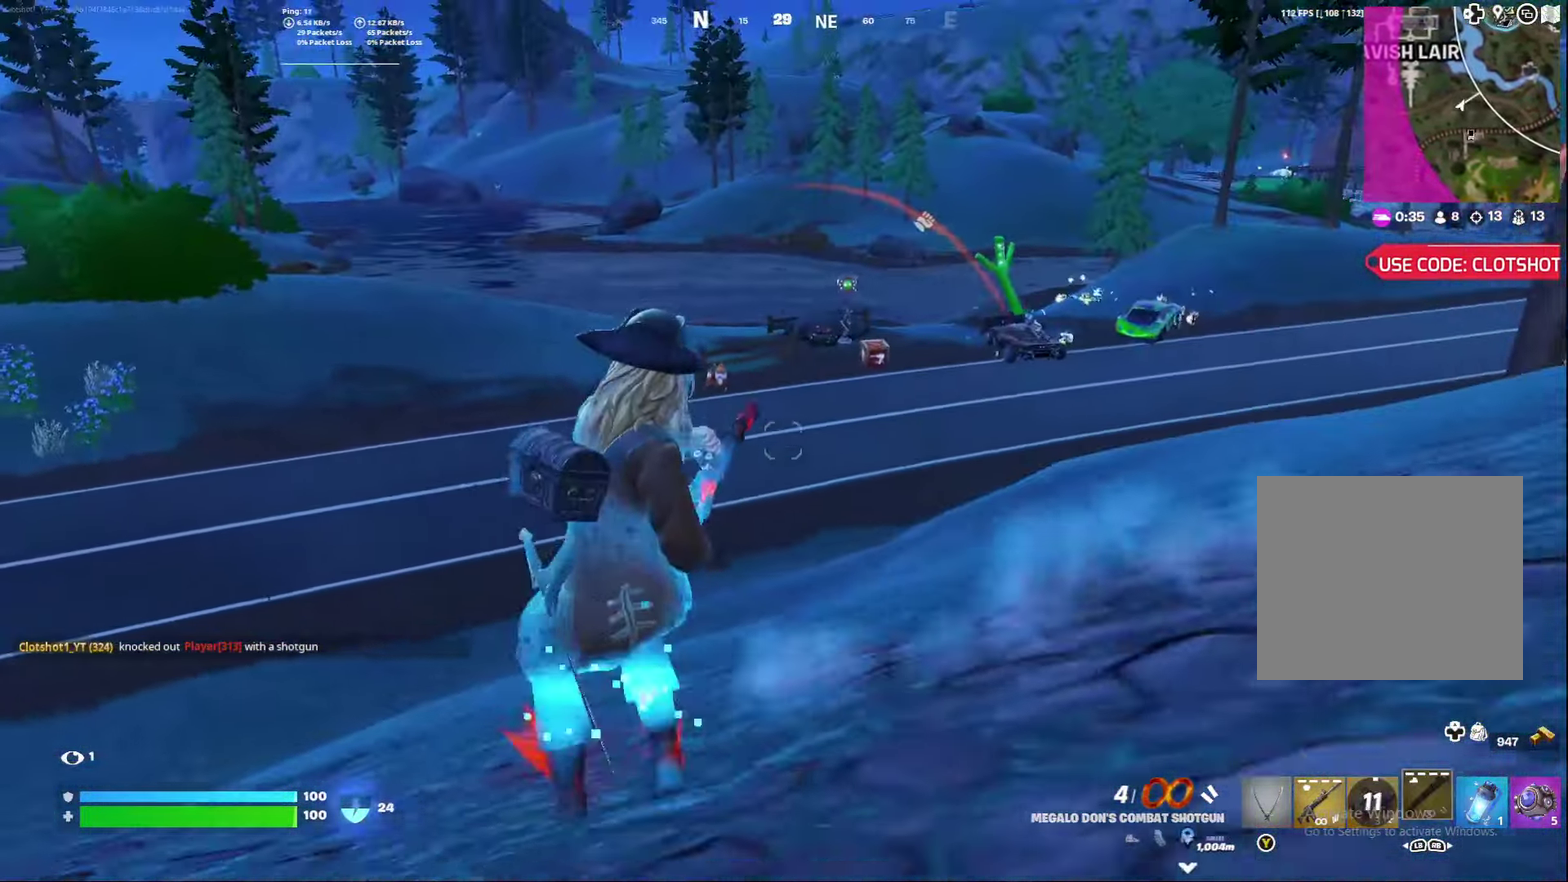
{"dt_ms": 600, "buttons": [], "left_stick": "center", "right_stick": "center", "events": [[267, "A", "down"], [417, "A", "up"]]}
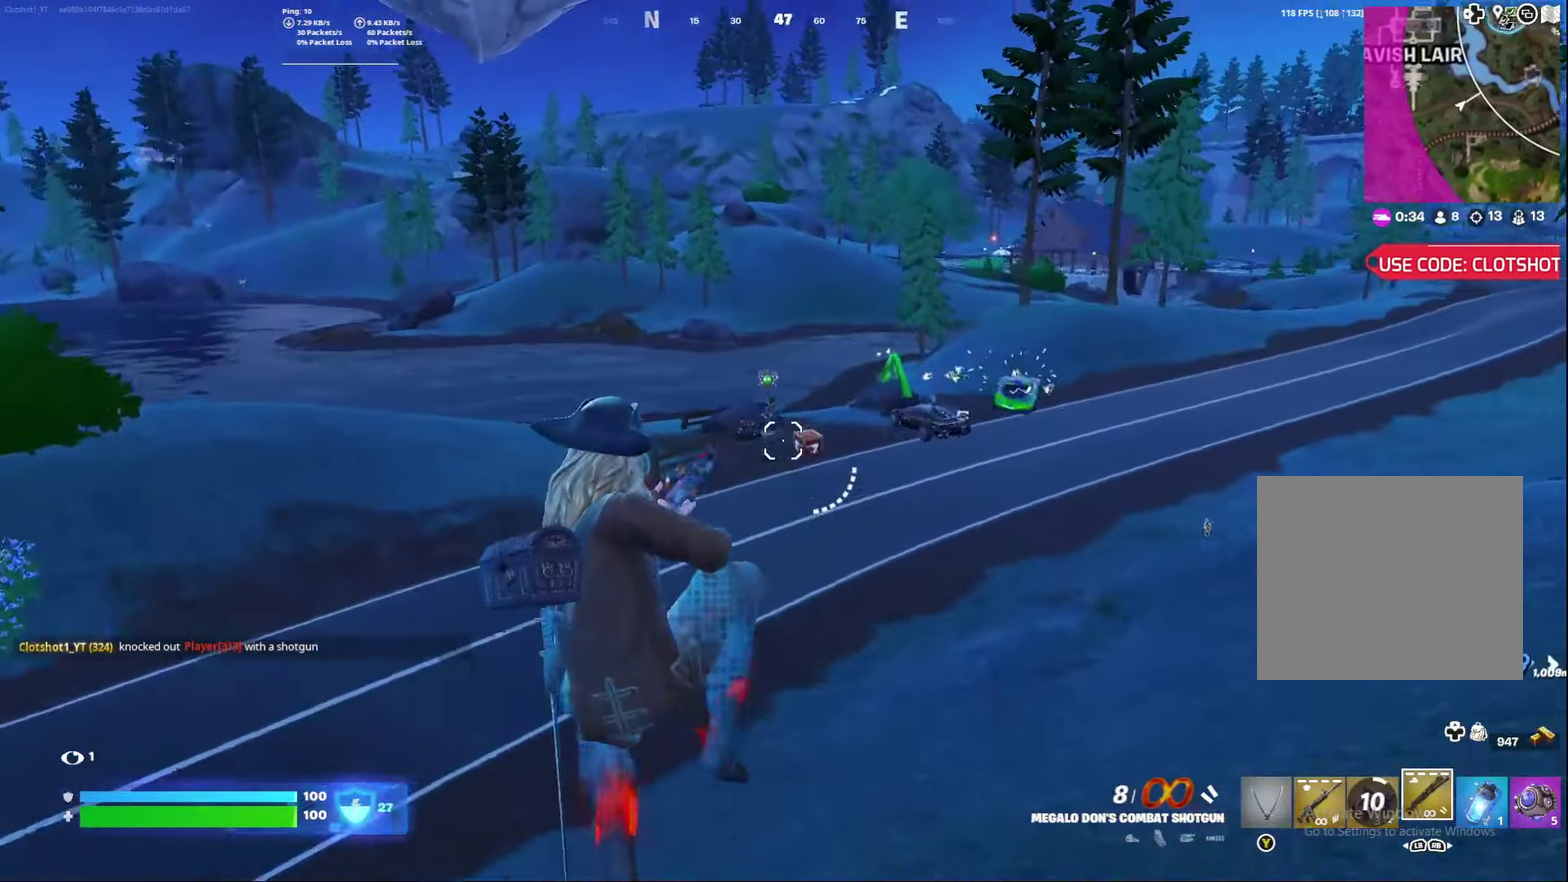
{"dt_ms": 500, "buttons": ["R3"], "left_stick": "right", "right_stick": "center"}
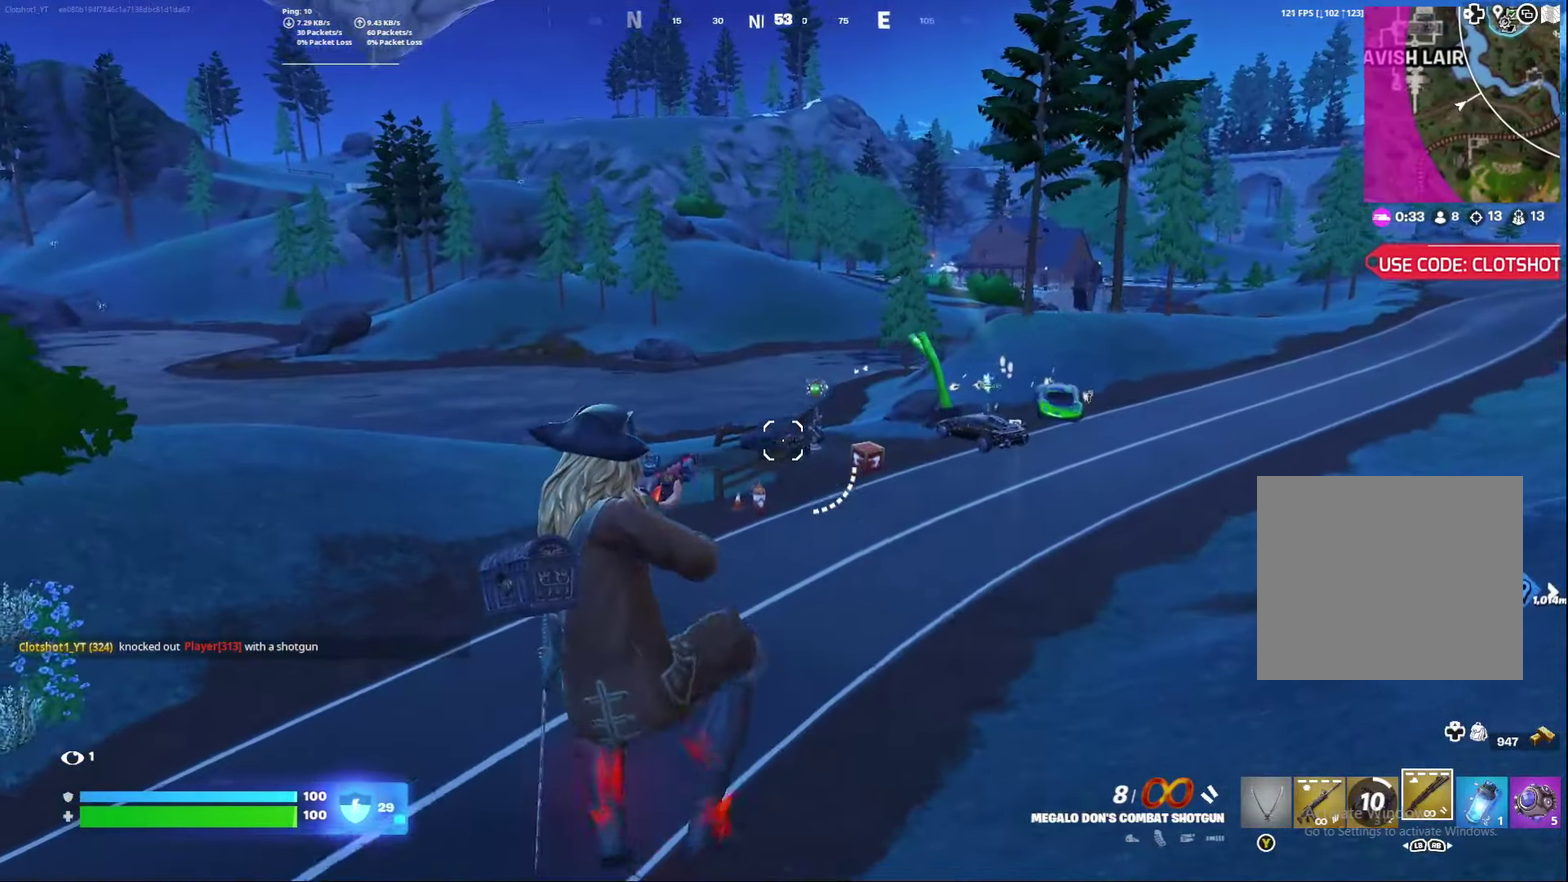
{"dt_ms": 500, "buttons": ["L3"], "left_stick": "center", "right_stick": "center"}
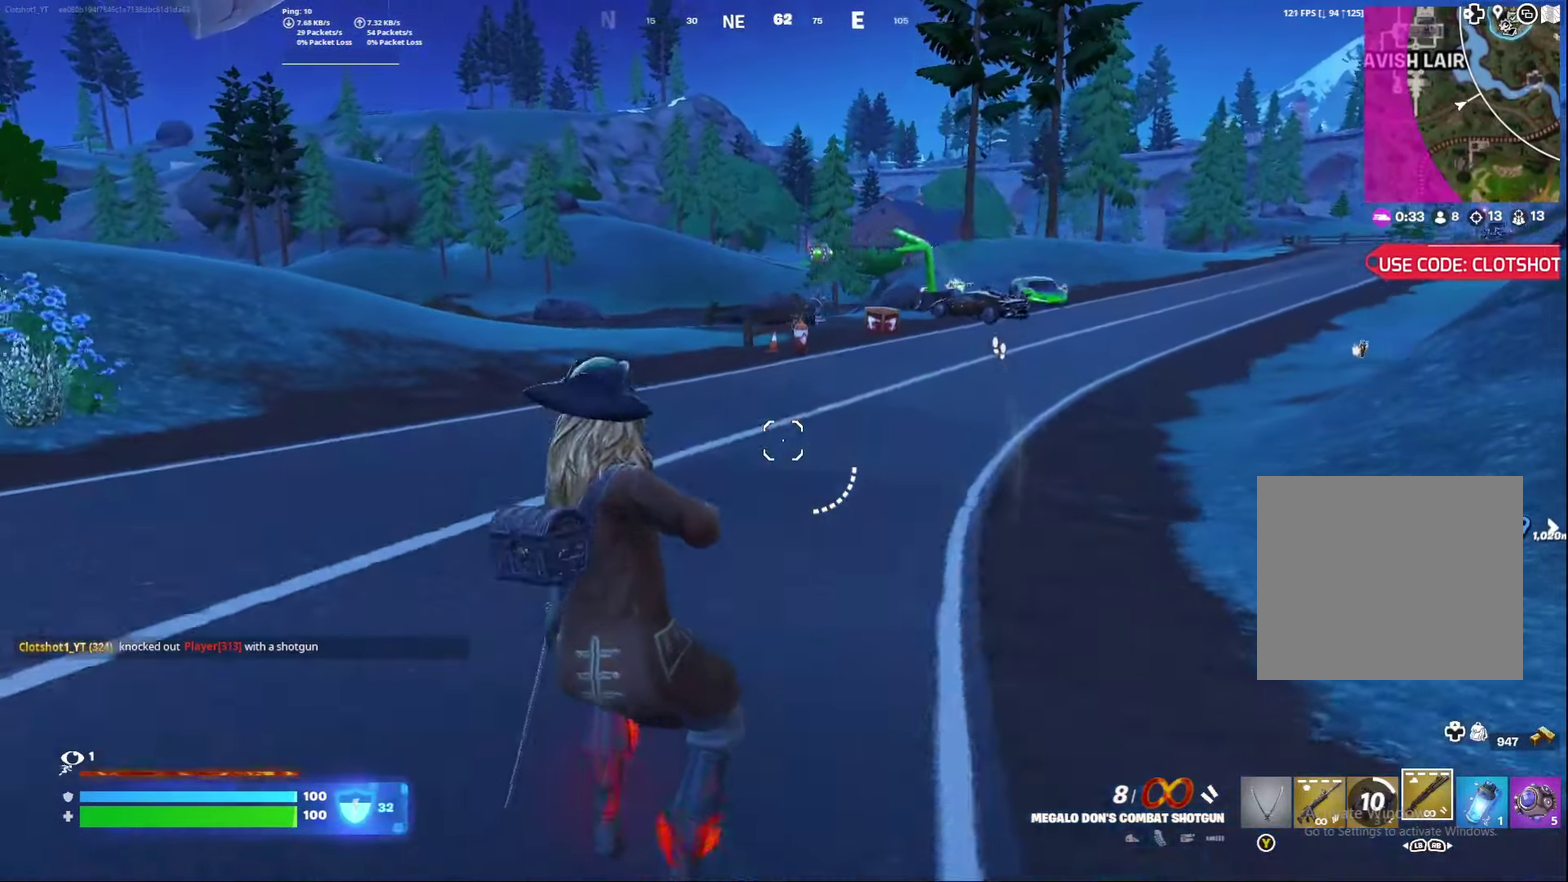
{"dt_ms": 600, "buttons": ["A"], "left_stick": "center", "right_stick": "center"}
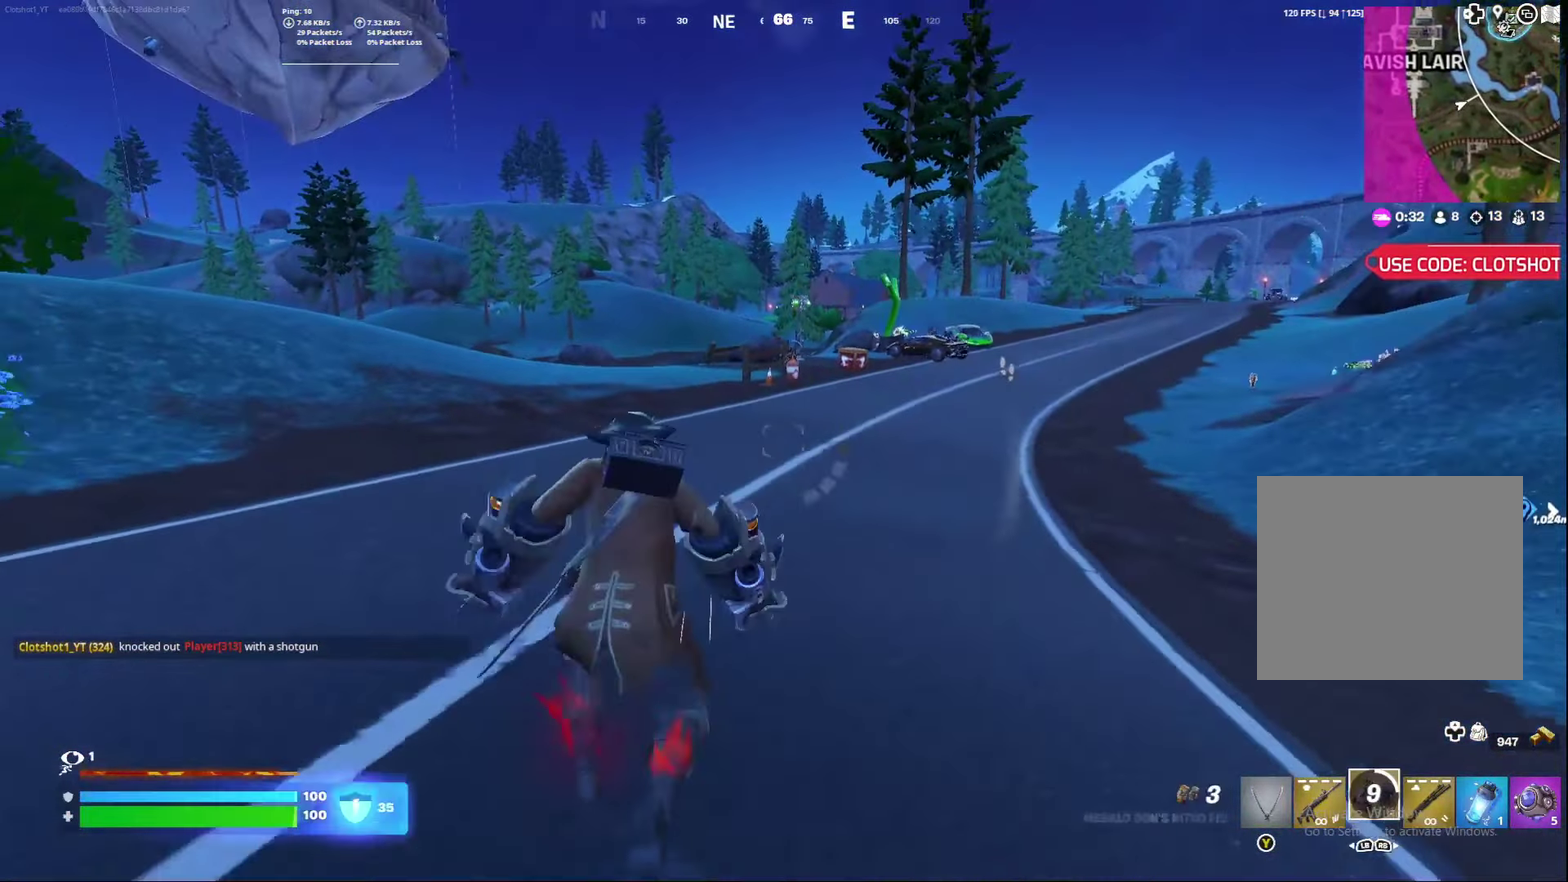
{"dt_ms": 400, "buttons": ["L2"], "left_stick": "right", "right_stick": "center", "events": [[117, "A", "up"], [117, "left_stick", "right"], [183, "L2", "down"]]}
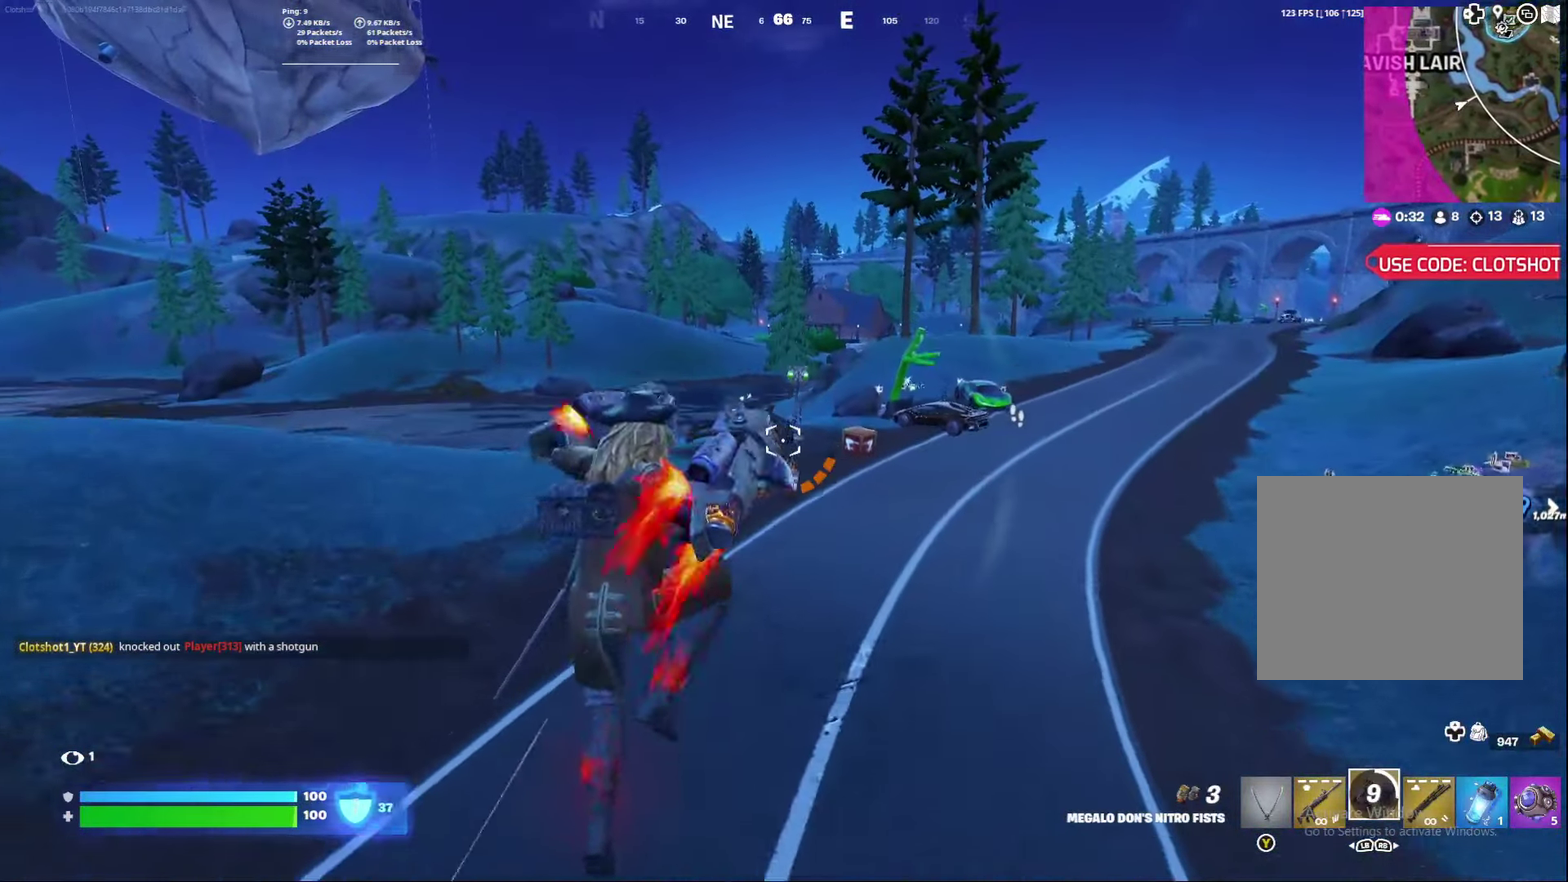
{"dt_ms": 400, "buttons": ["L2"], "left_stick": "right", "right_stick": "center", "events": []}
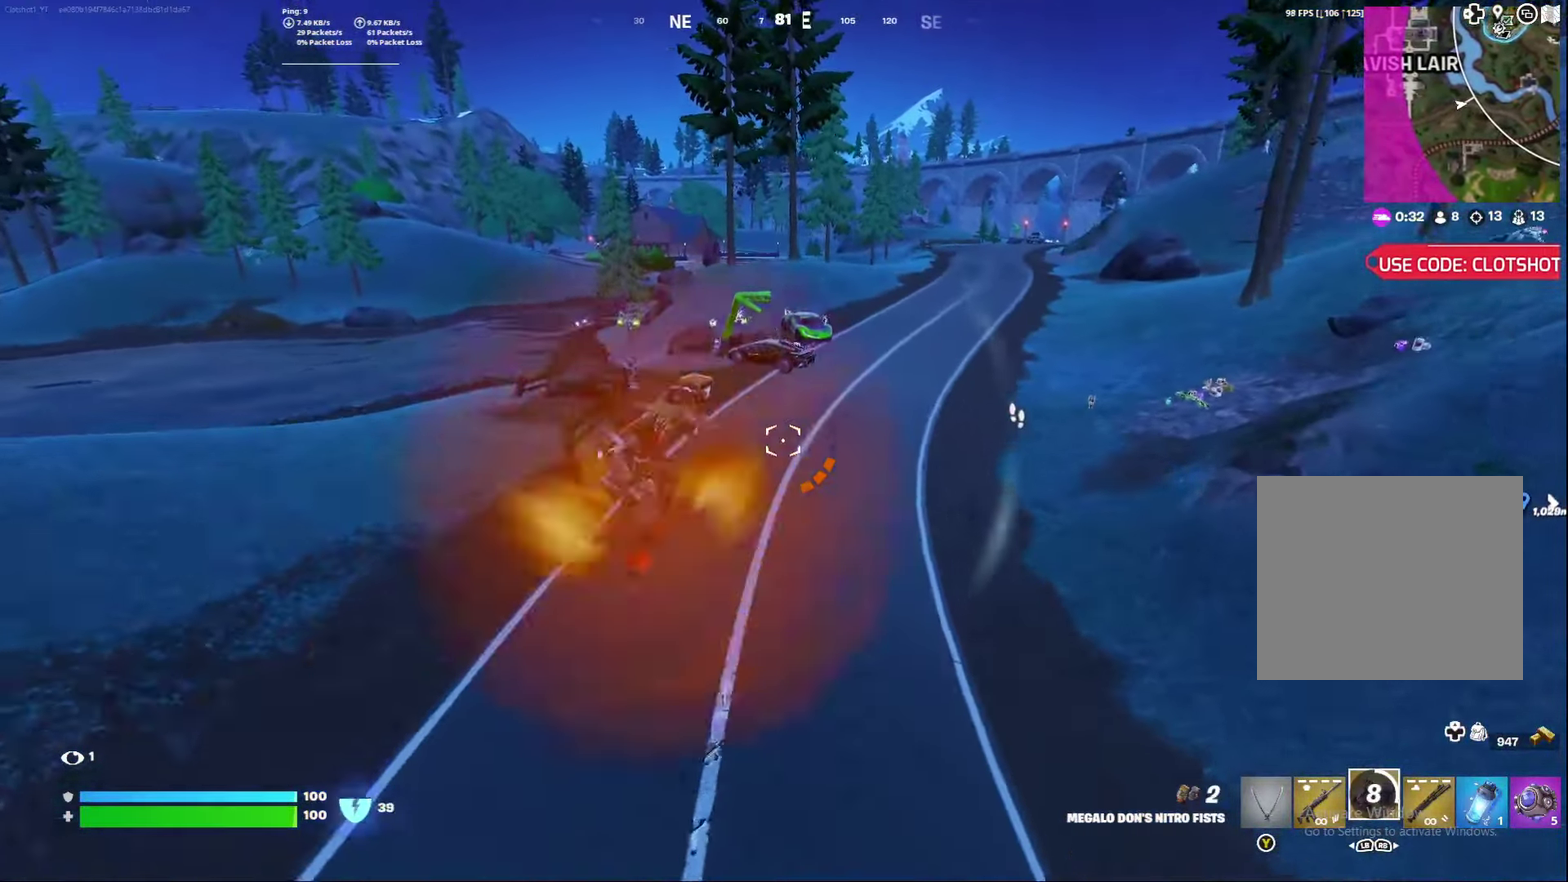
{"dt_ms": 800, "buttons": [], "left_stick": "right", "right_stick": "center", "events": [[33, "left_stick", "center"], [250, "L2", "up"], [617, "right_stick", "down"], [667, "right_stick", "center"], [717, "left_stick", "right"], [750, "right_stick", "down"], [800, "right_stick", "center"]]}
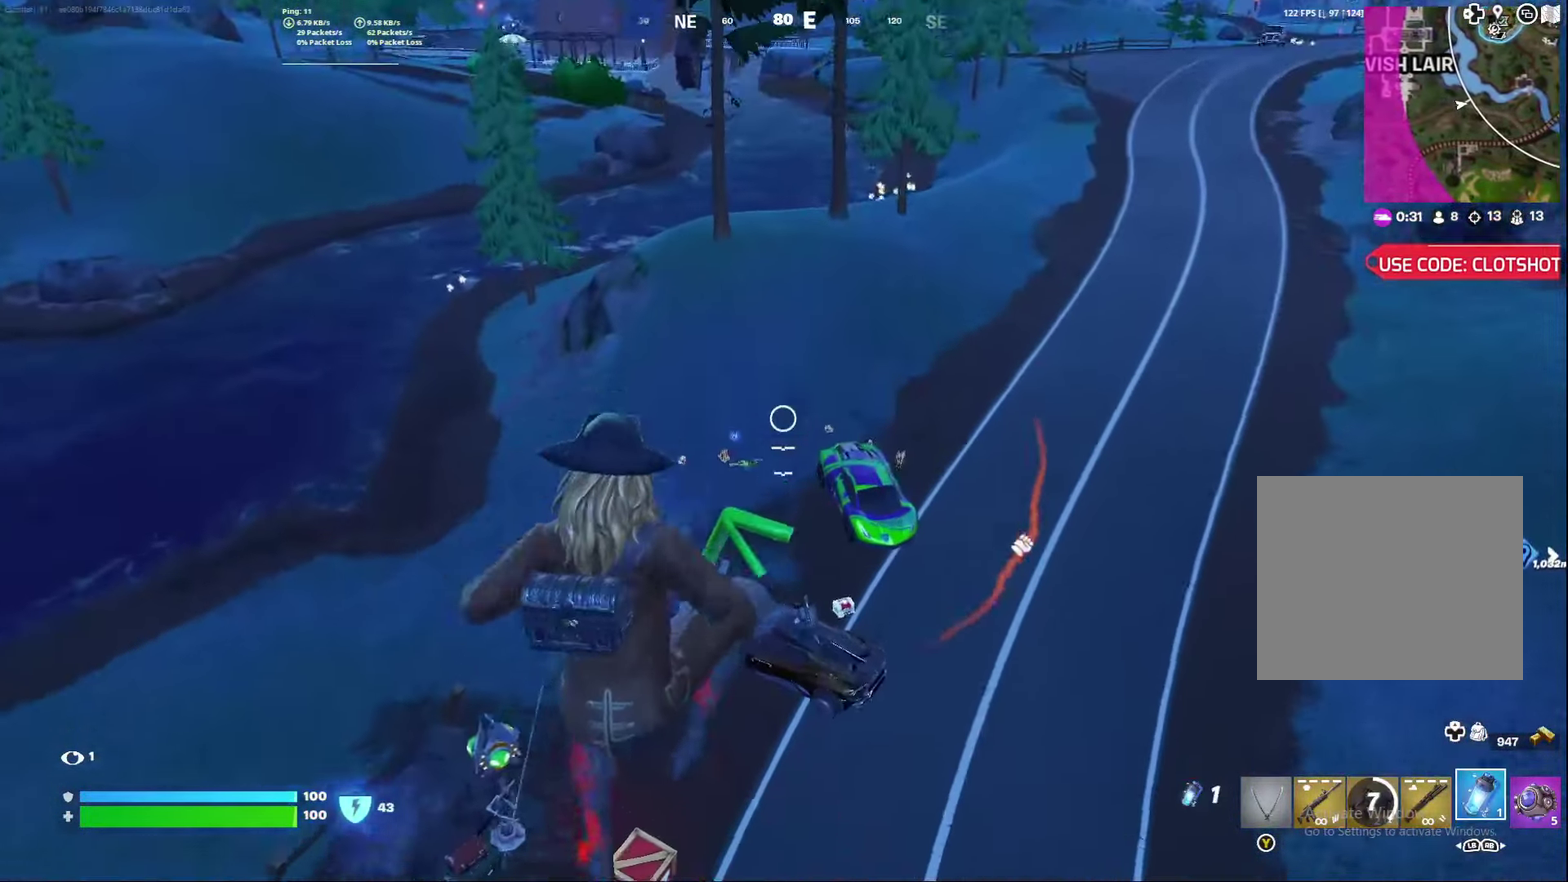
{"dt_ms": 300, "buttons": ["R2"], "left_stick": "down", "right_stick": "center", "events": [[33, "left_stick", "down-right"], [67, "right_stick", "down"], [133, "R2", "down"], [150, "right_stick", "center"], [167, "left_stick", "down"], [217, "R2", "up"], [300, "R2", "down"]]}
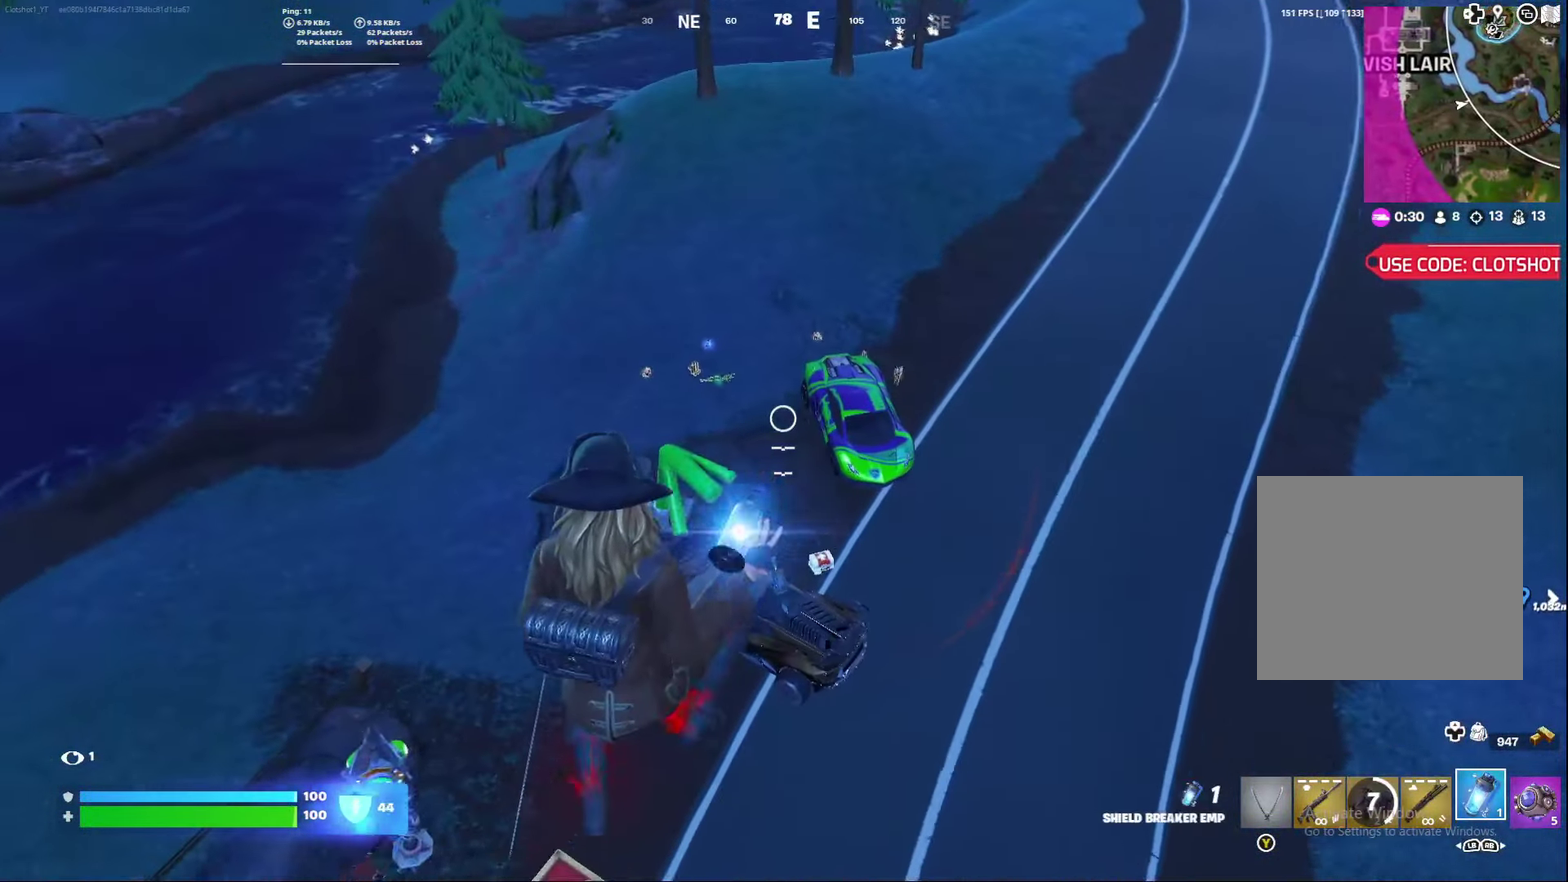
{"dt_ms": 600, "buttons": [], "left_stick": "right", "right_stick": "up-right", "events": [[117, "R2", "up"], [183, "R2", "down"], [250, "right_stick", "down-left"], [300, "R2", "up"], [300, "right_stick", "center"], [383, "left_stick", "down-right"], [467, "right_stick", "up-right"], [567, "left_stick", "right"]]}
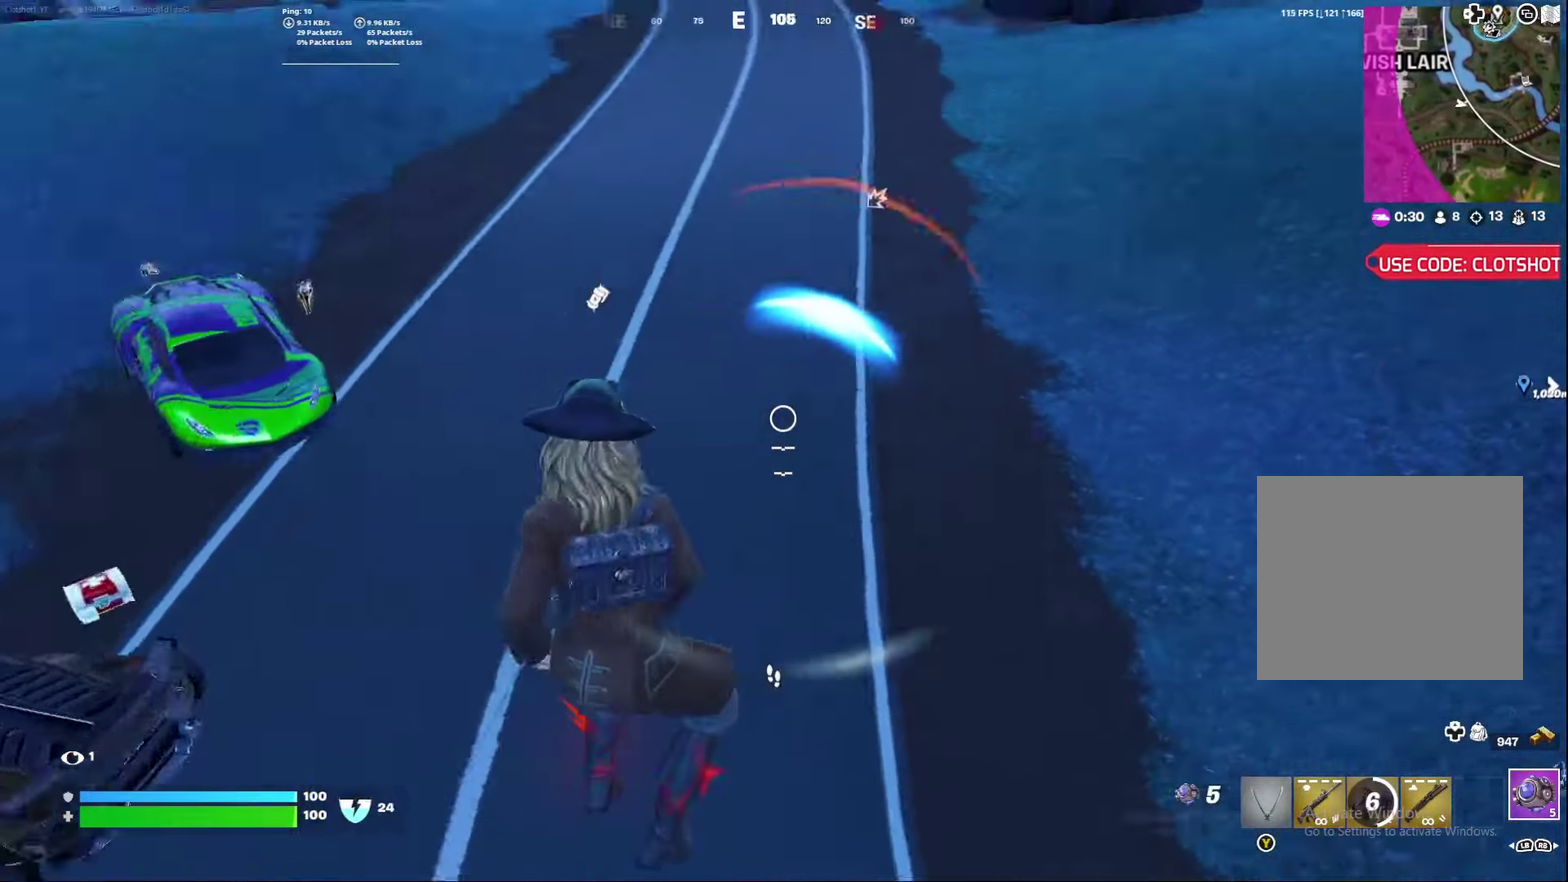
{"dt_ms": 400, "buttons": [], "left_stick": "center", "right_stick": "up-right", "events": [[17, "right_stick", "center"], [133, "left_stick", "center"], [383, "right_stick", "up-right"]]}
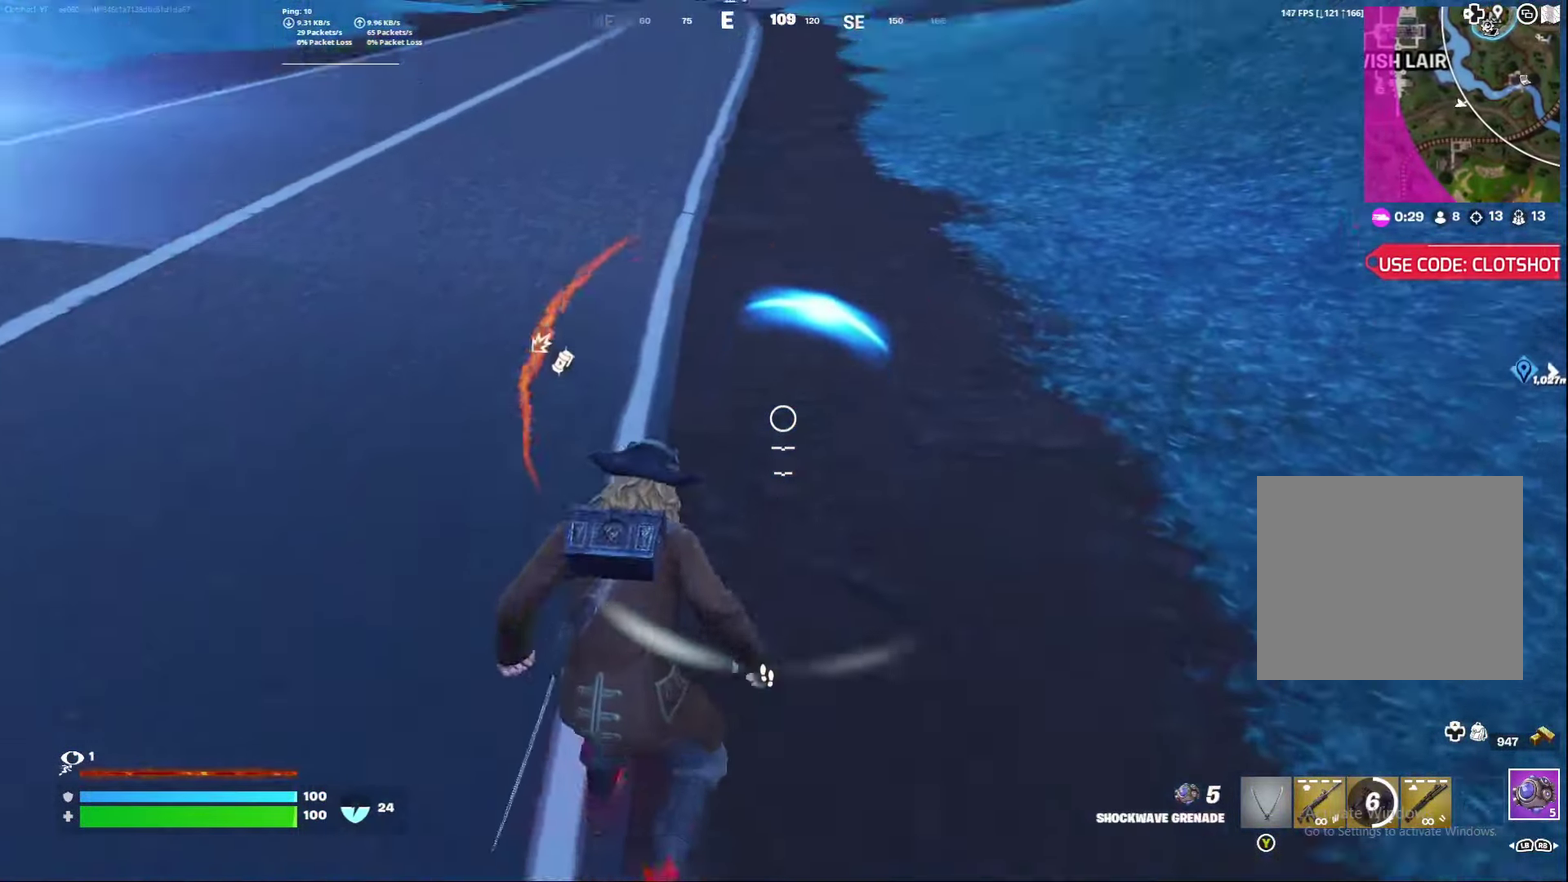
{"dt_ms": 500, "buttons": [], "left_stick": "center", "right_stick": "right", "events": [[17, "A", "down"], [150, "A", "up"], [183, "right_stick", "center"], [467, "right_stick", "right"]]}
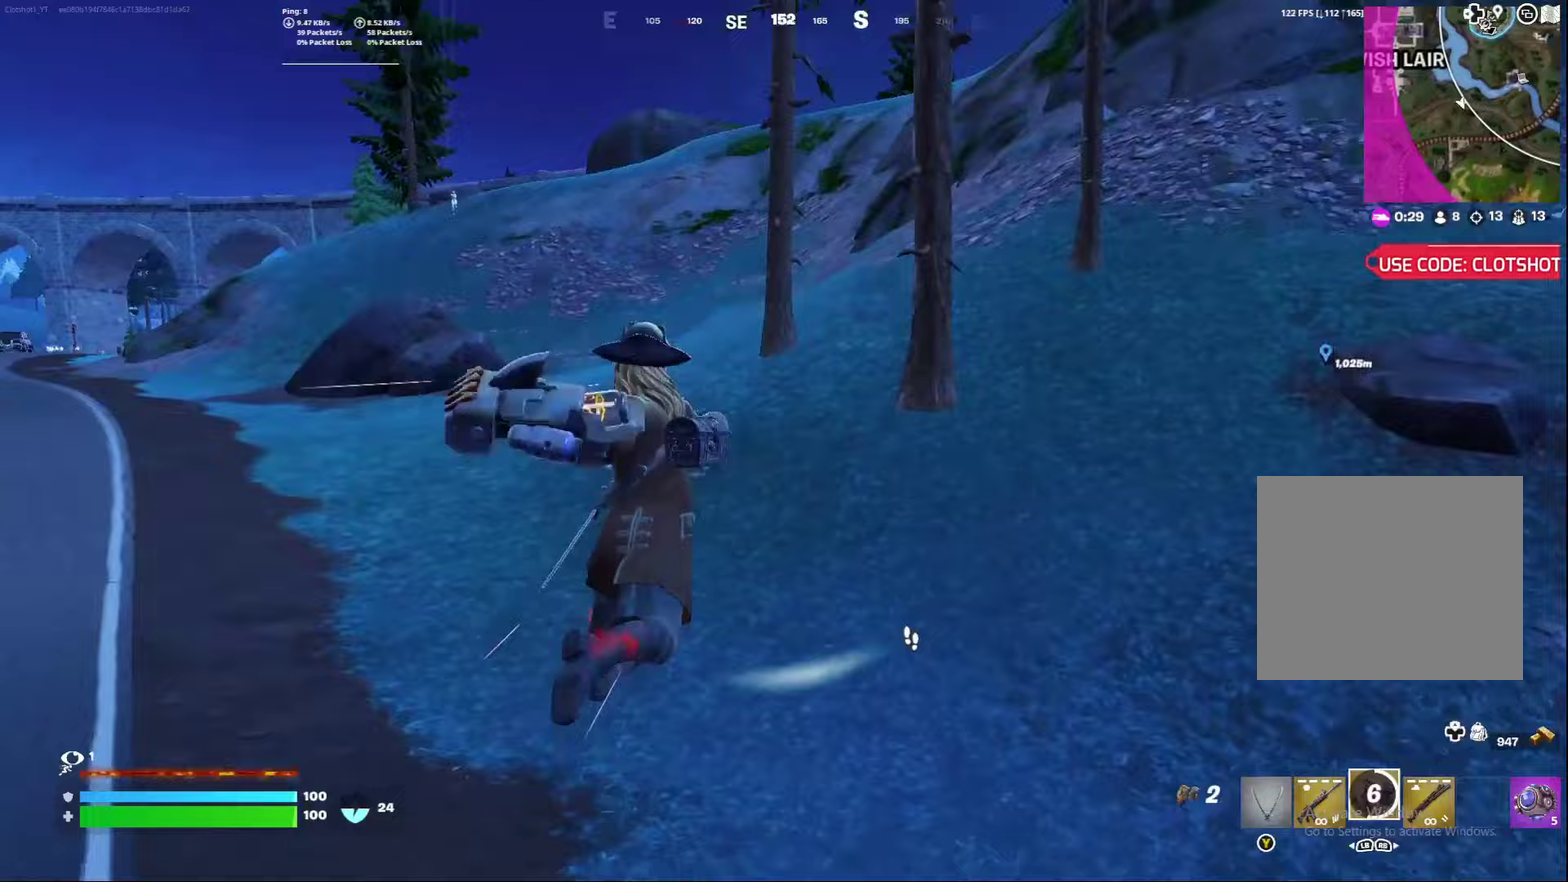
{"dt_ms": 500, "buttons": [], "left_stick": "center", "right_stick": "center", "events": [[233, "right_stick", "center"]]}
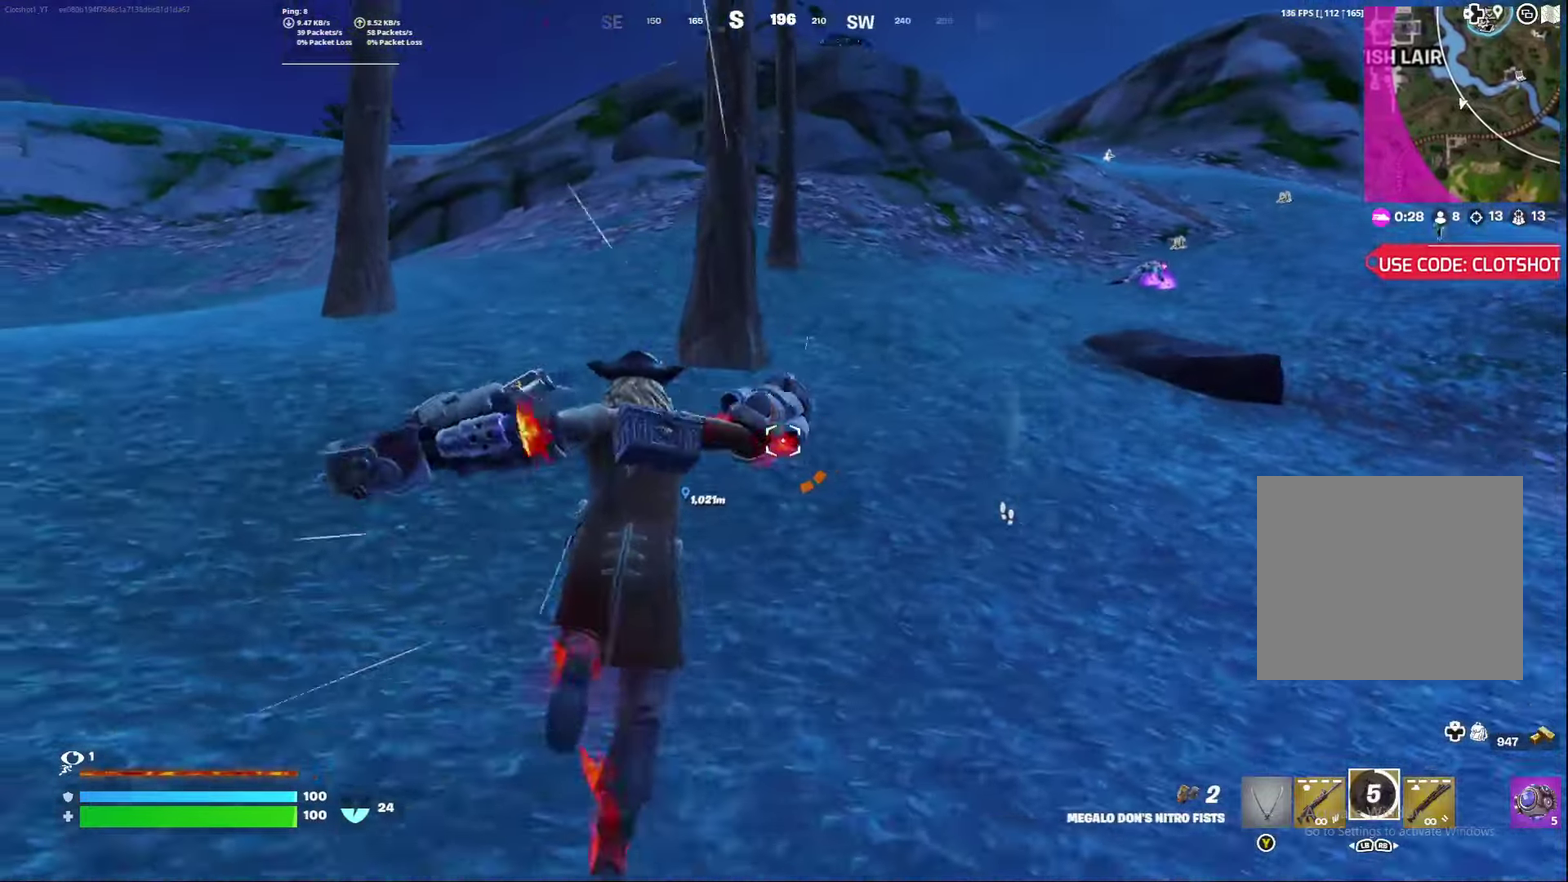
{"dt_ms": 300, "buttons": [], "left_stick": "center", "right_stick": "center", "events": [[50, "right_stick", "right"], [167, "right_stick", "center"]]}
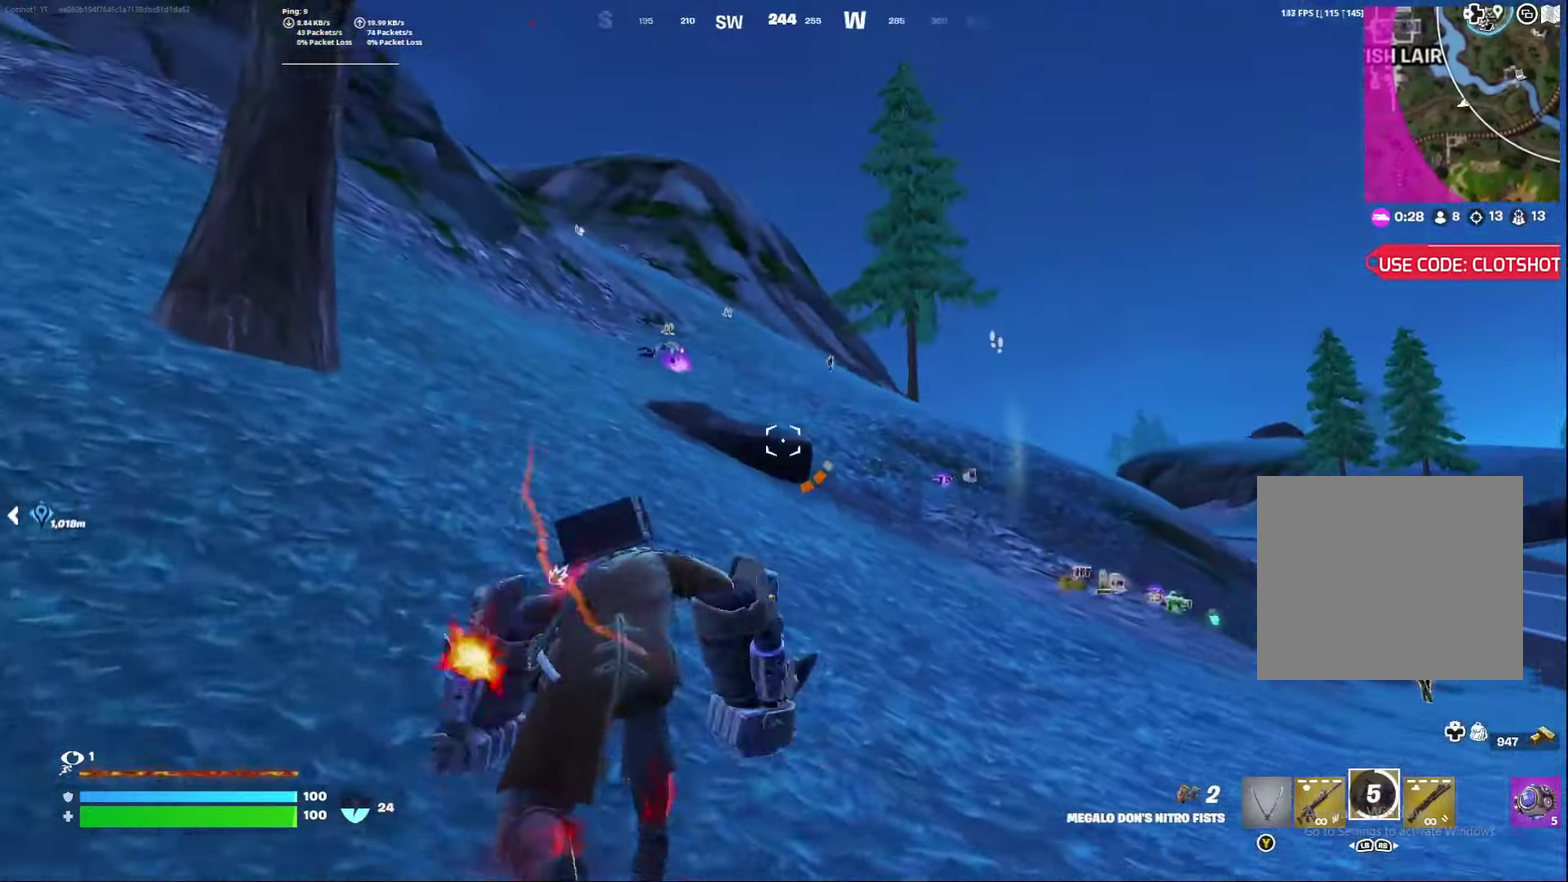
{"dt_ms": 800, "buttons": [], "left_stick": "center", "right_stick": "down-right", "events": [[483, "A", "down"], [517, "right_stick", "down-right"], [617, "right_stick", "center"], [633, "A", "up"], [800, "right_stick", "down-right"]]}
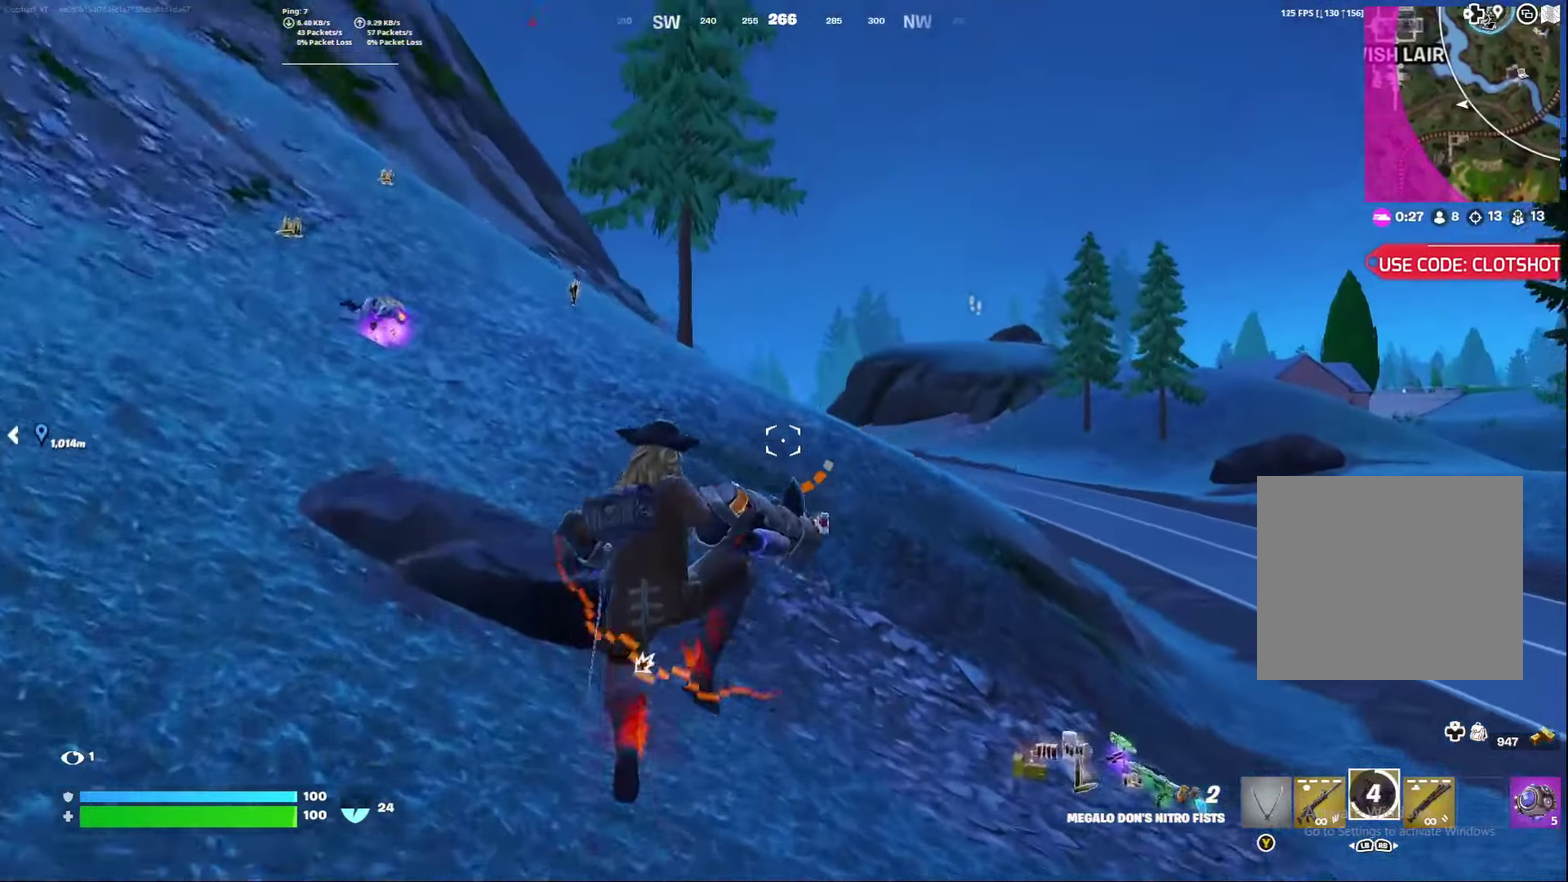
{"dt_ms": 400, "buttons": ["L2"], "left_stick": "right", "right_stick": "center", "events": [[17, "L2", "down"], [133, "left_stick", "right"], [150, "right_stick", "right"], [283, "right_stick", "center"]]}
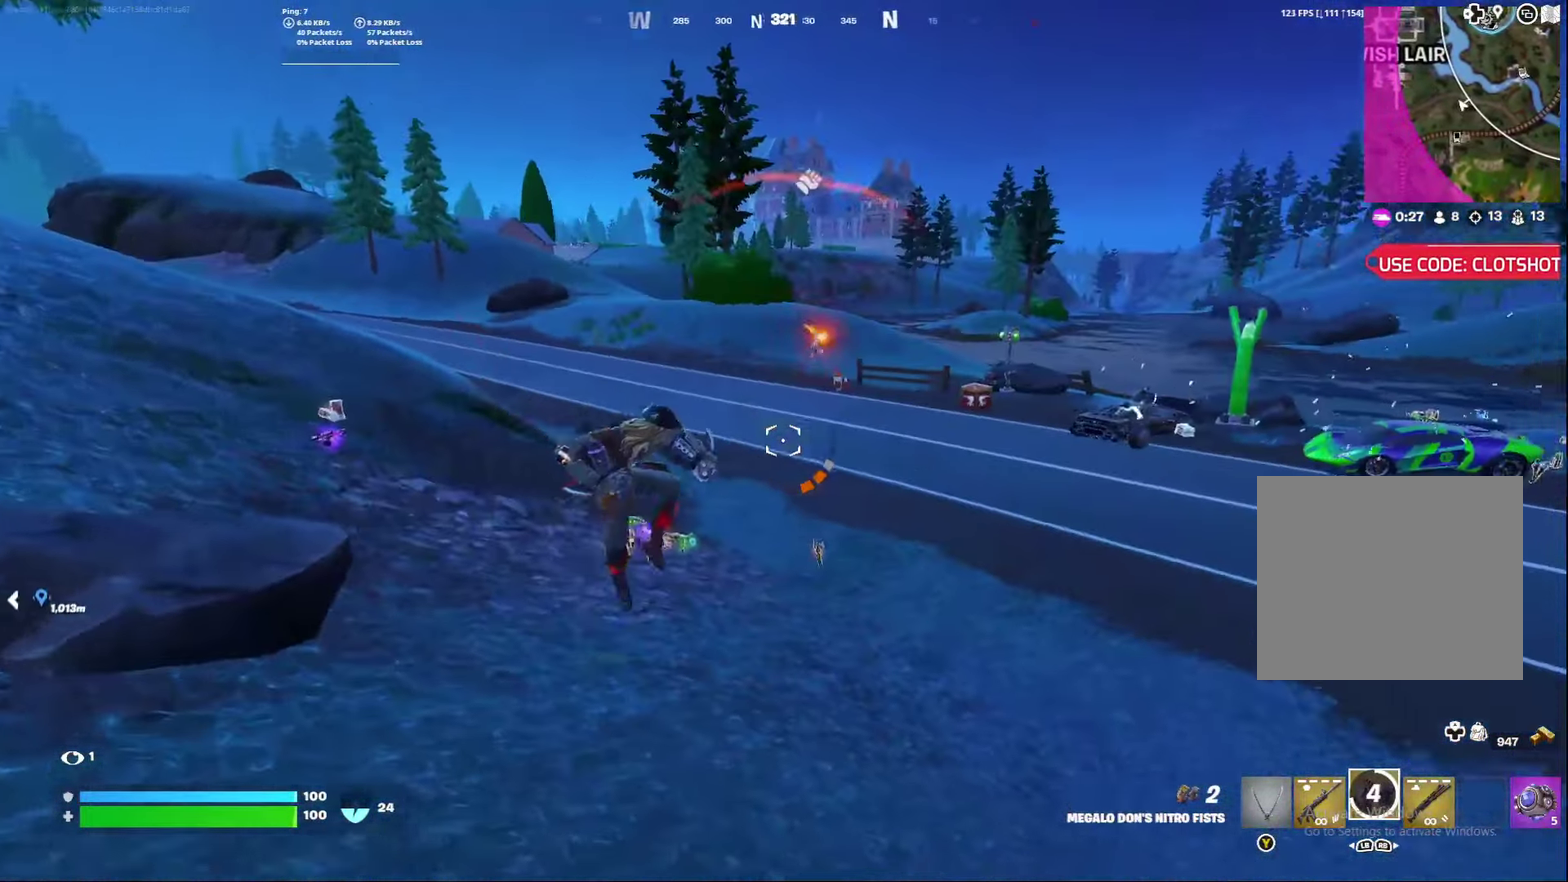
{"dt_ms": 500, "buttons": [], "left_stick": "down", "right_stick": "down", "events": [[233, "L2", "up"], [333, "left_stick", "center"], [417, "left_stick", "down"], [500, "right_stick", "down"]]}
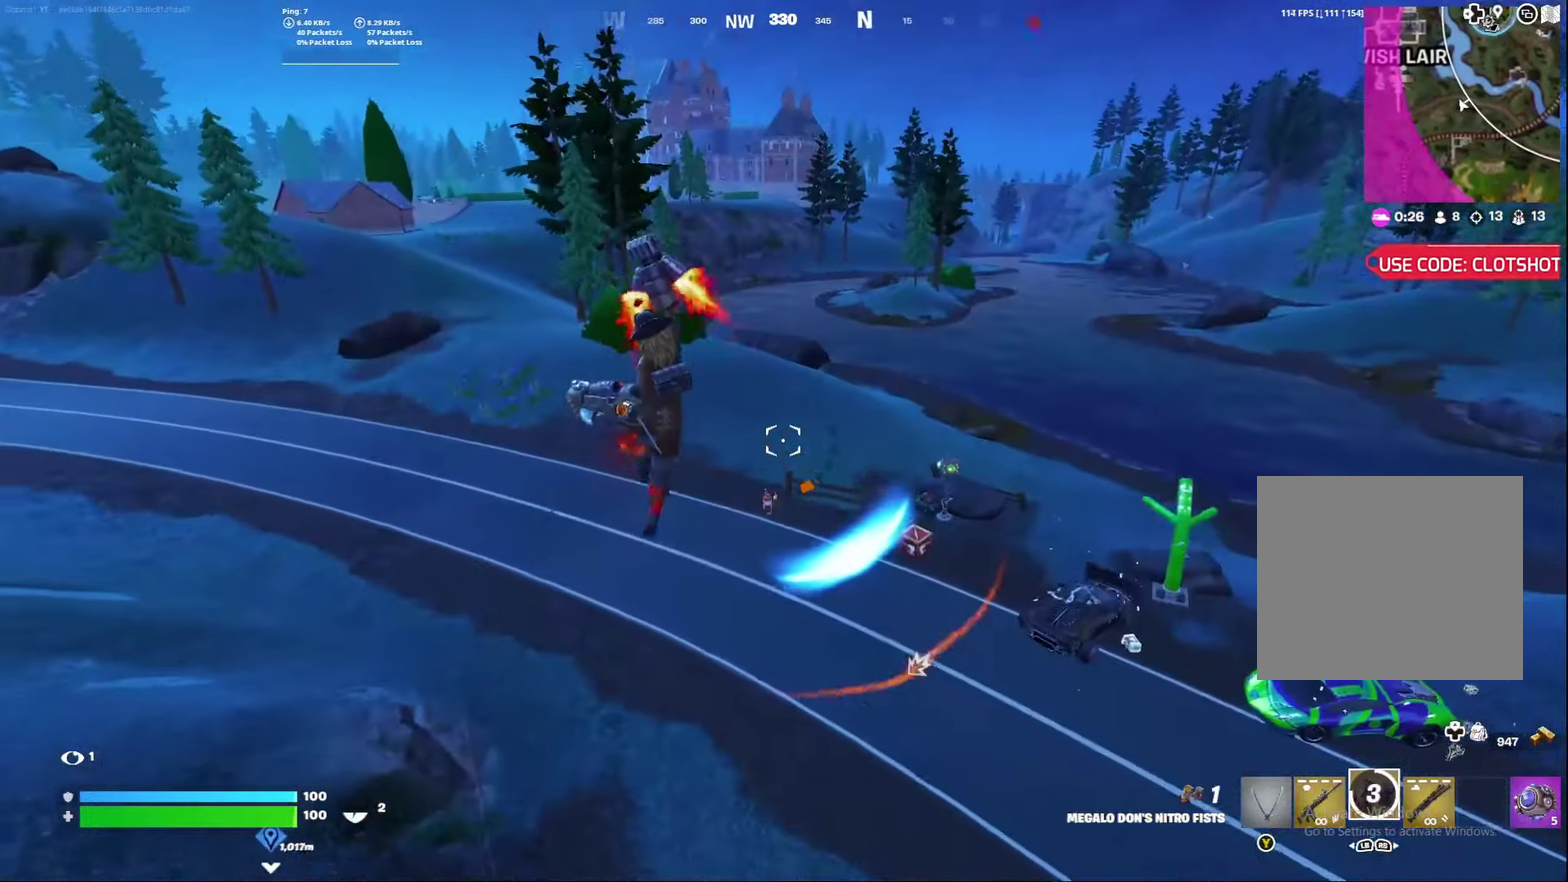
{"dt_ms": 500, "buttons": [], "left_stick": "down-right", "right_stick": "right", "events": [[133, "right_stick", "center"], [183, "right_stick", "down-right"], [267, "left_stick", "down-right"], [400, "right_stick", "right"]]}
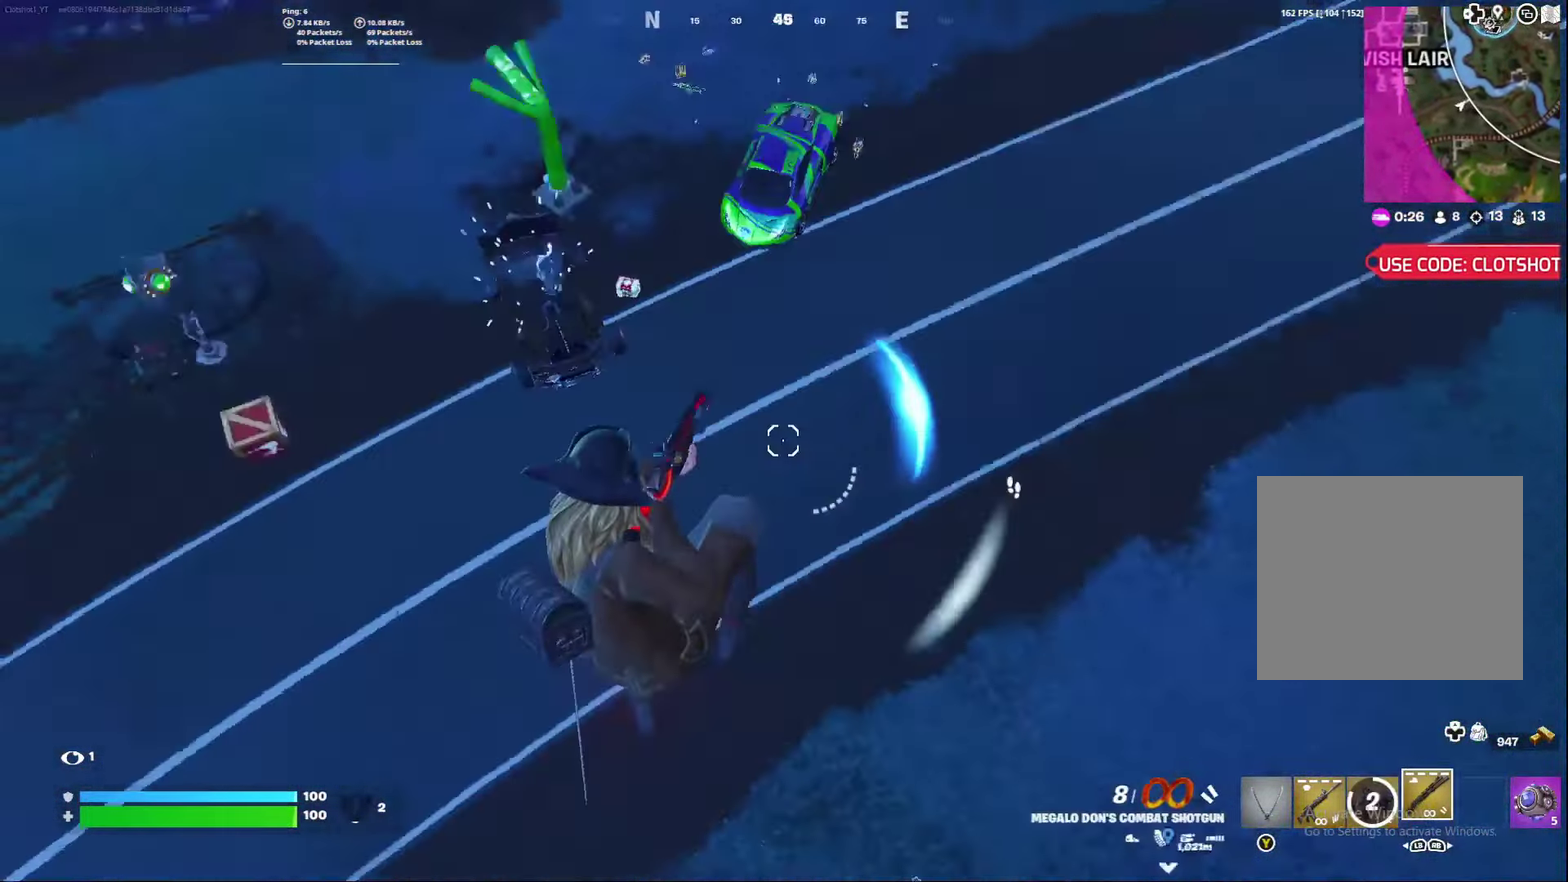
{"dt_ms": 400, "buttons": [], "left_stick": "down-right", "right_stick": "up-right", "events": [[367, "right_stick", "up-right"]]}
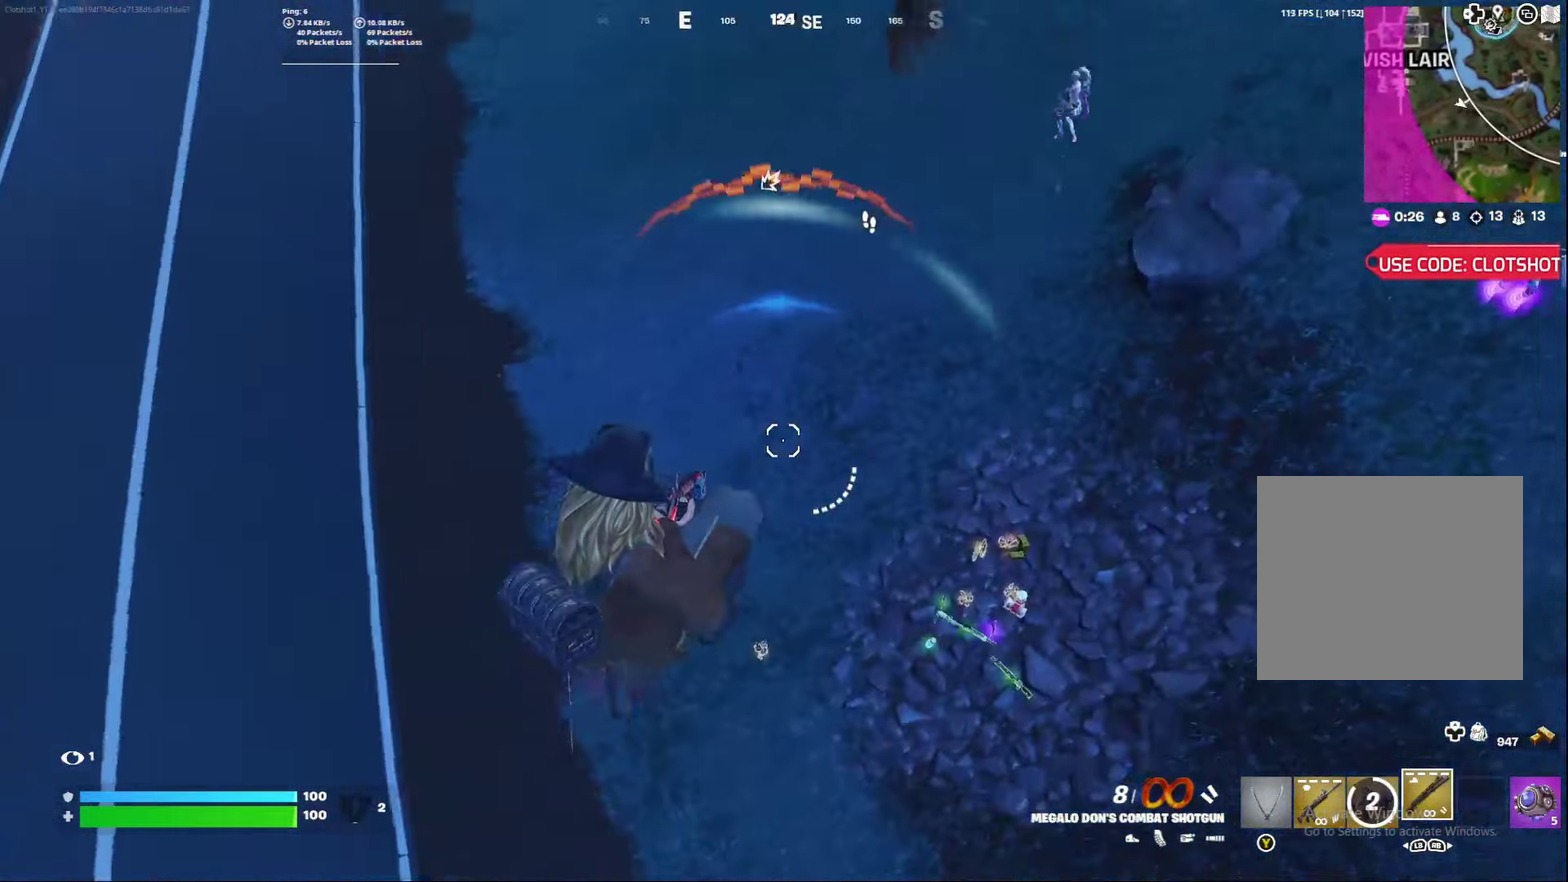
{"dt_ms": 600, "buttons": [], "left_stick": "center", "right_stick": "center", "events": [[200, "left_stick", "center"], [217, "right_stick", "center"], [267, "left_stick", "left"], [300, "right_stick", "up-left"], [317, "left_stick", "down-left"], [467, "right_stick", "center"], [500, "left_stick", "left"], [550, "left_stick", "center"]]}
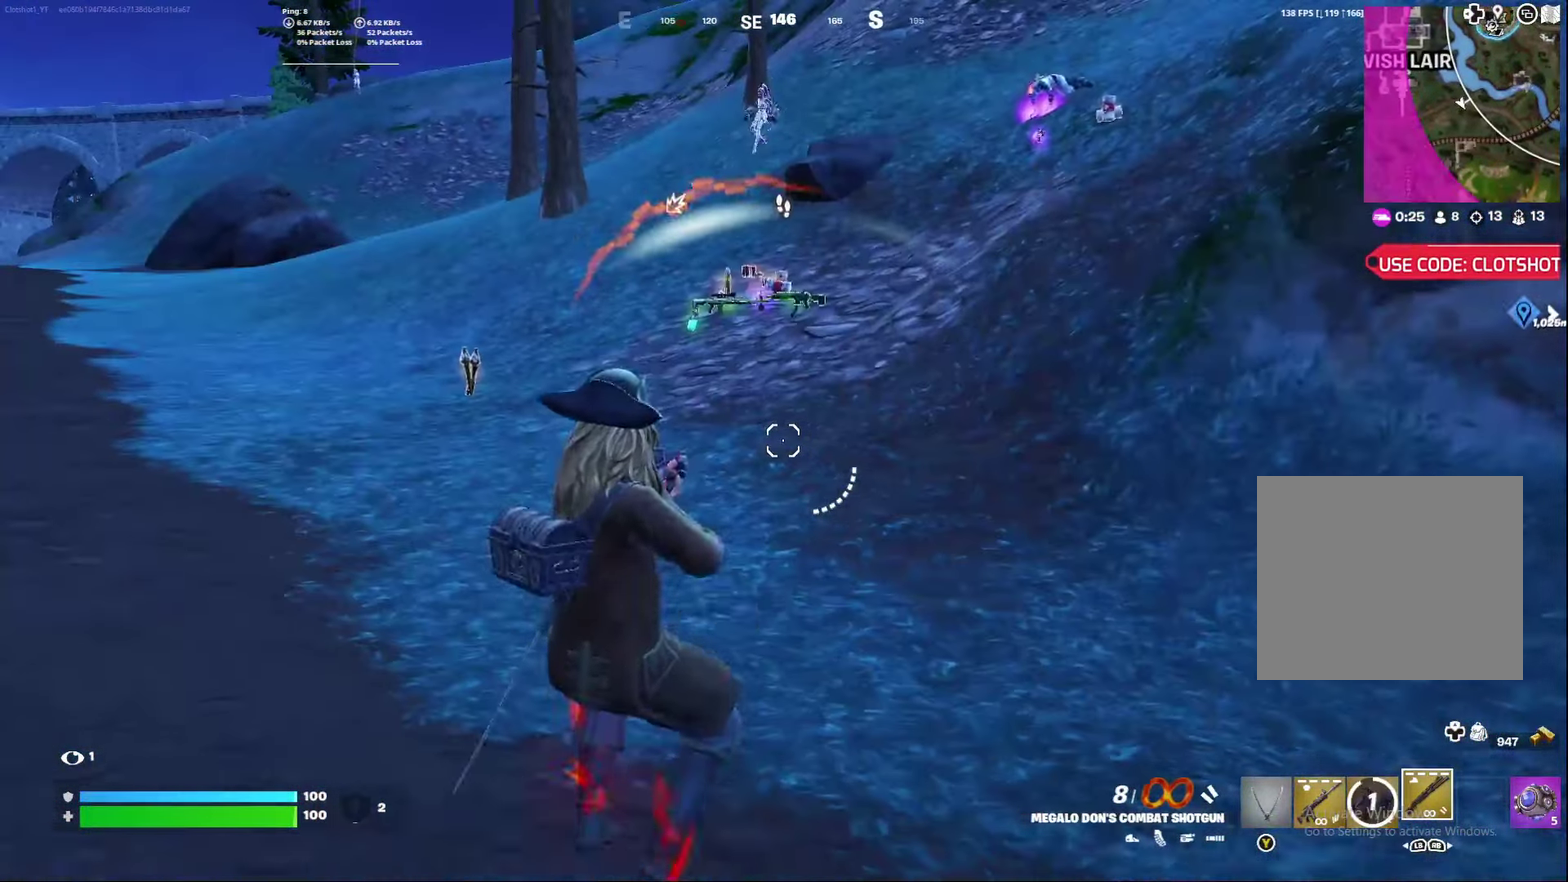
{"dt_ms": 400, "buttons": [], "left_stick": "center", "right_stick": "center", "events": [[200, "right_stick", "up"], [383, "right_stick", "center"]]}
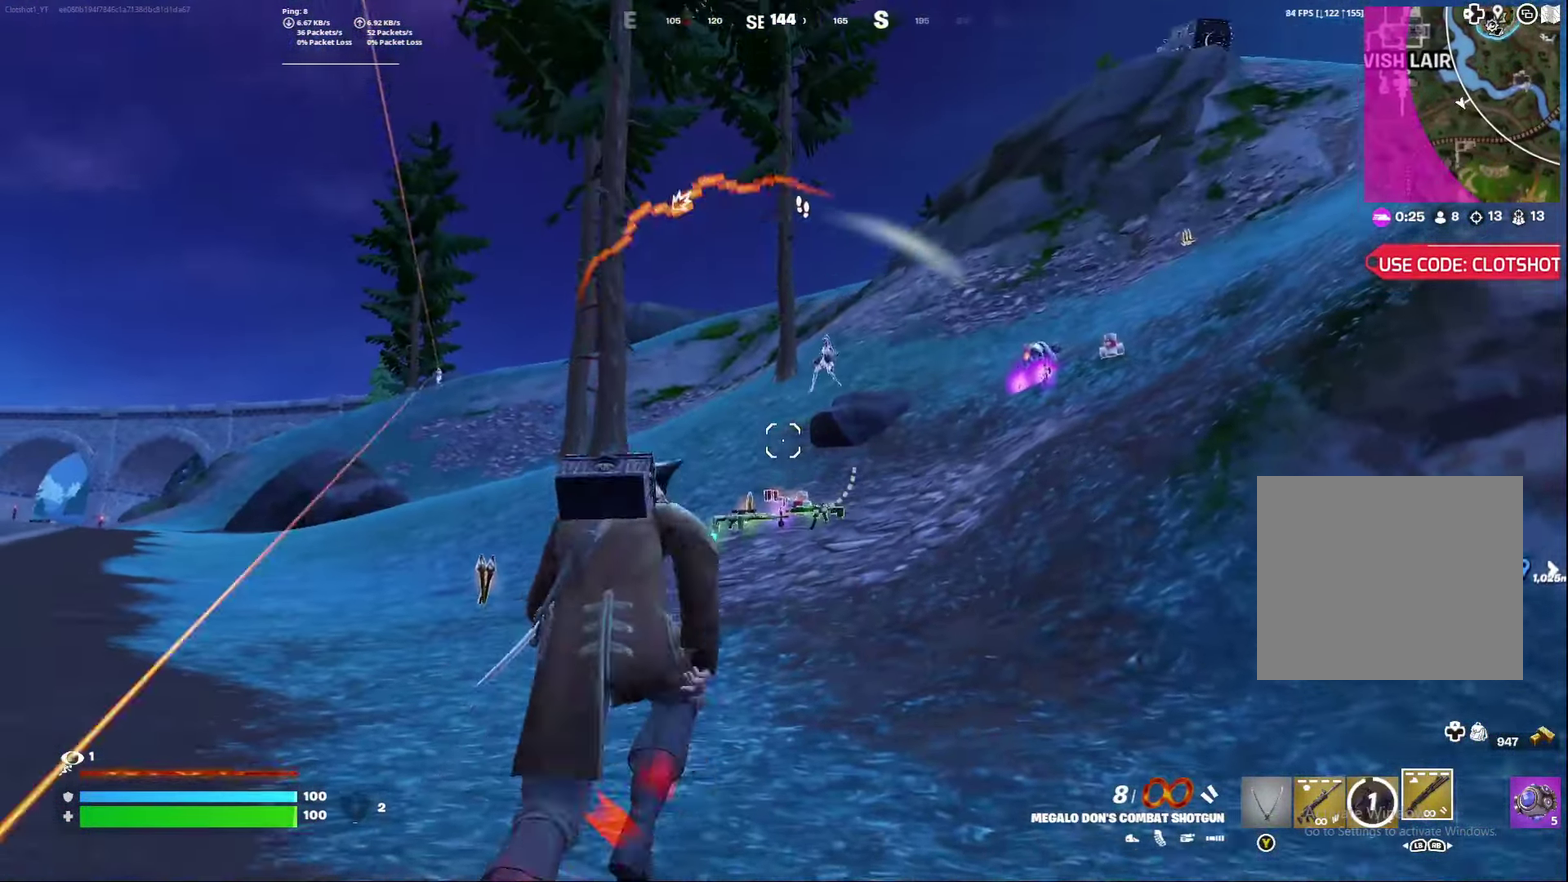
{"dt_ms": 800, "buttons": [], "left_stick": "right", "right_stick": "center", "events": [[117, "A", "down"], [133, "left_stick", "right"], [283, "A", "up"], [333, "left_stick", "down"], [500, "left_stick", "down-right"], [567, "left_stick", "right"], [683, "left_stick", "center"], [767, "left_stick", "right"]]}
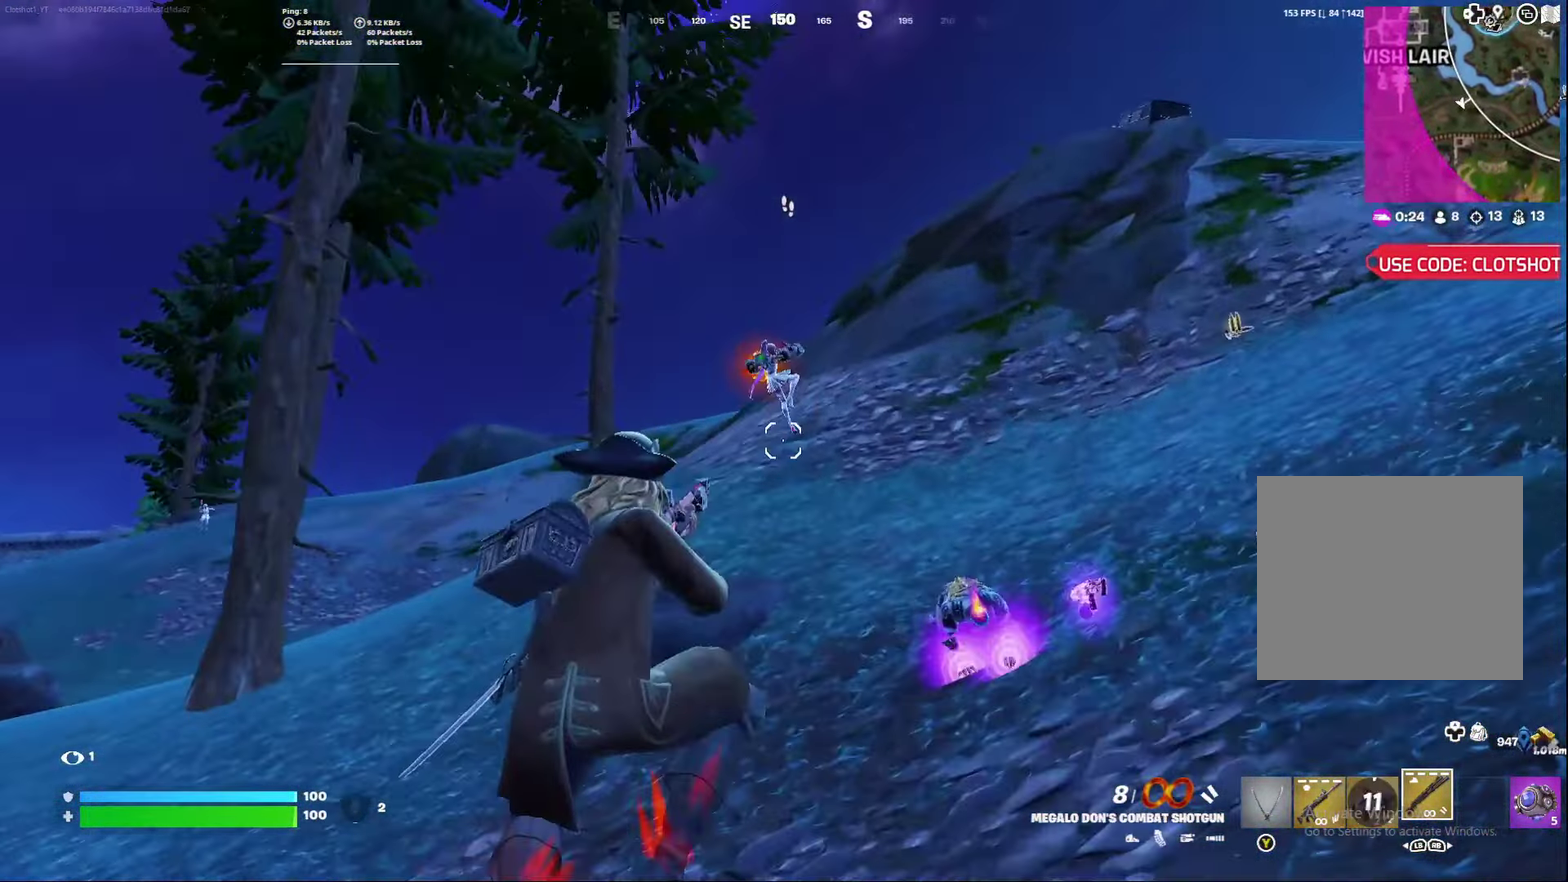
{"dt_ms": 300, "buttons": ["L3"], "left_stick": "center", "right_stick": "center"}
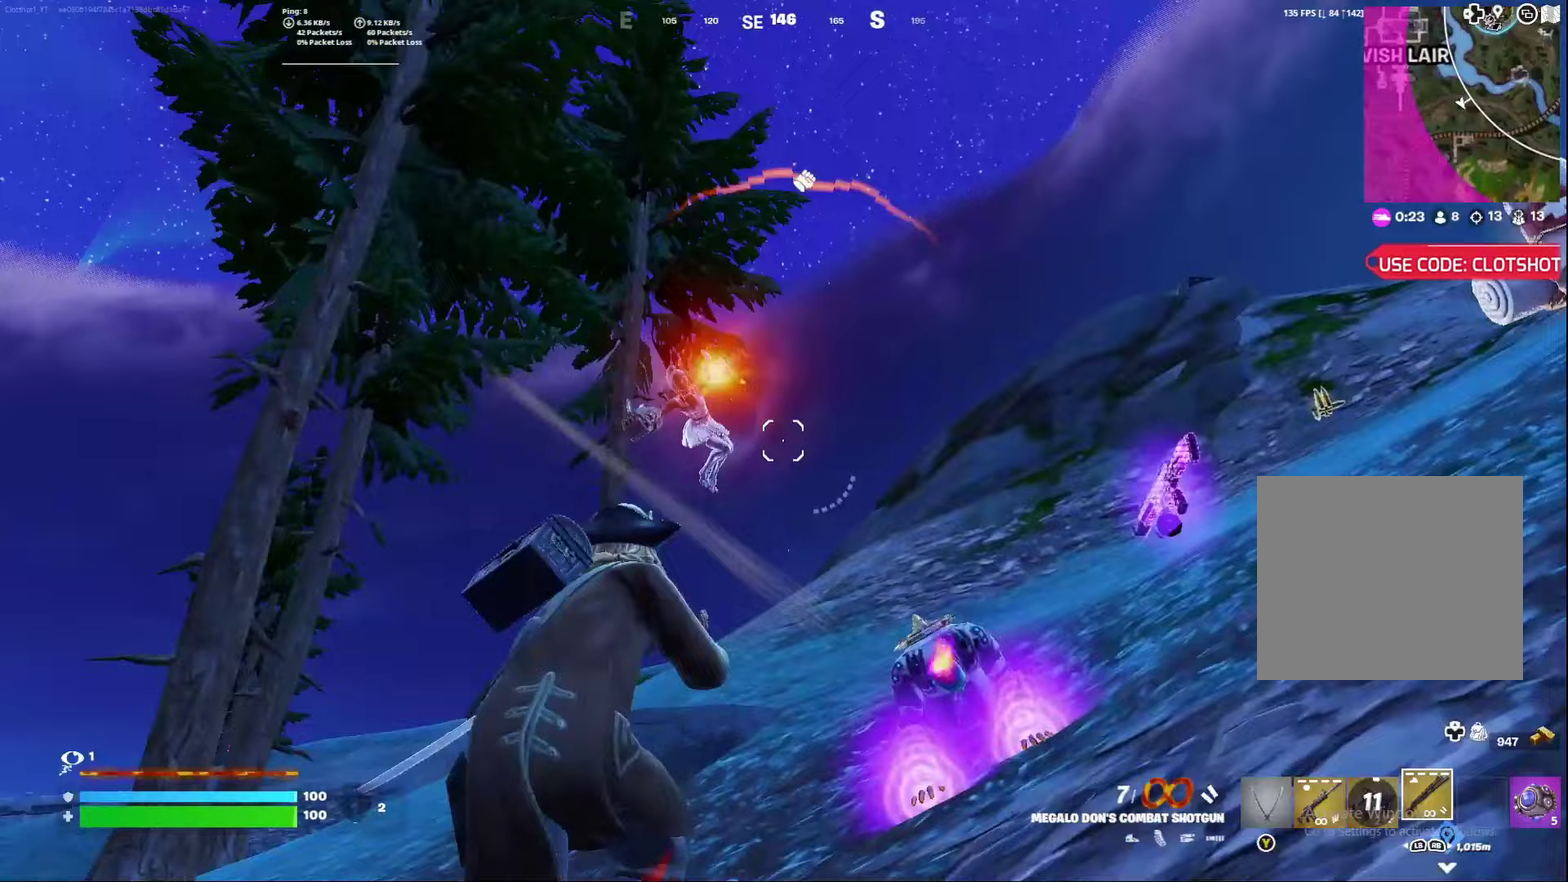
{"dt_ms": 500, "buttons": [], "left_stick": "down", "right_stick": "left"}
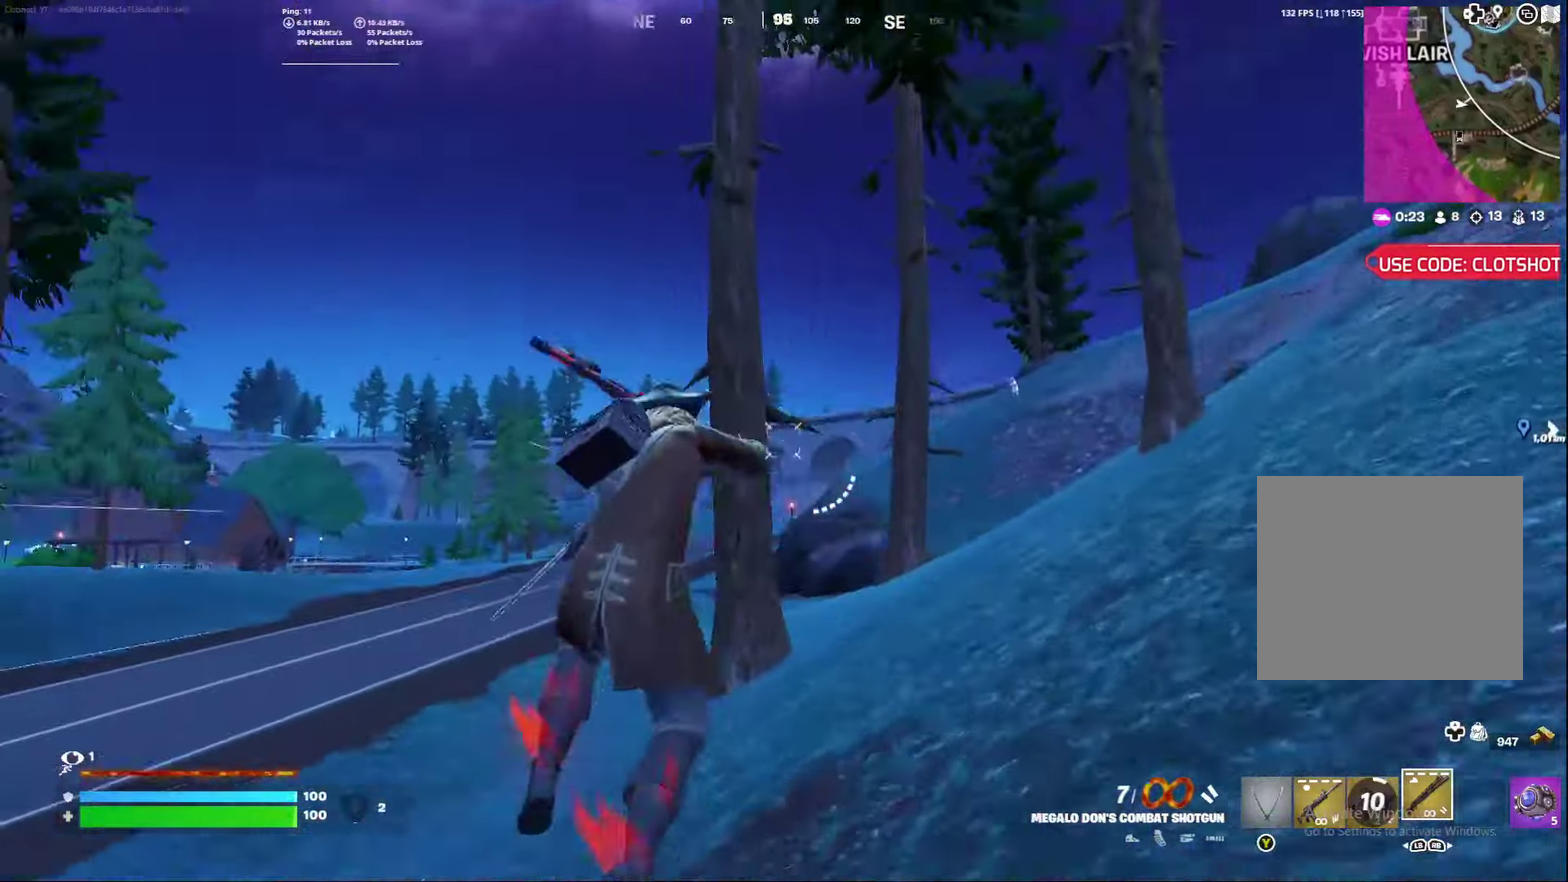
{"dt_ms": 500, "buttons": [], "left_stick": "right", "right_stick": "down-left", "events": [[283, "right_stick", "center"], [433, "left_stick", "down-right"], [433, "right_stick", "down-left"], [500, "left_stick", "right"]]}
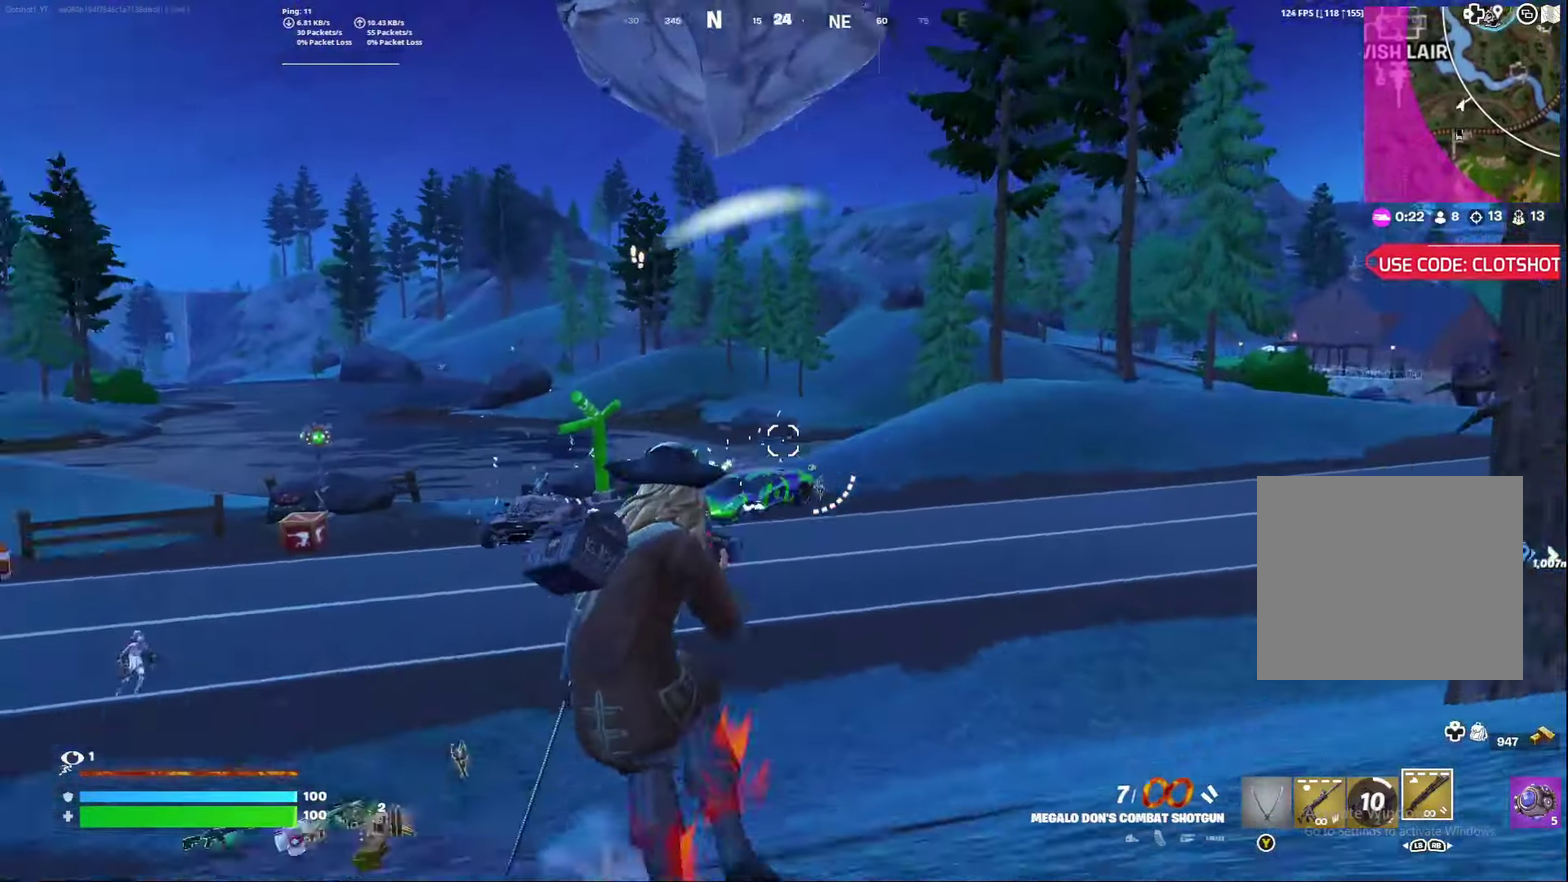
{"dt_ms": 300, "buttons": [], "left_stick": "center", "right_stick": "center", "events": [[83, "right_stick", "center"], [100, "left_stick", "center"]]}
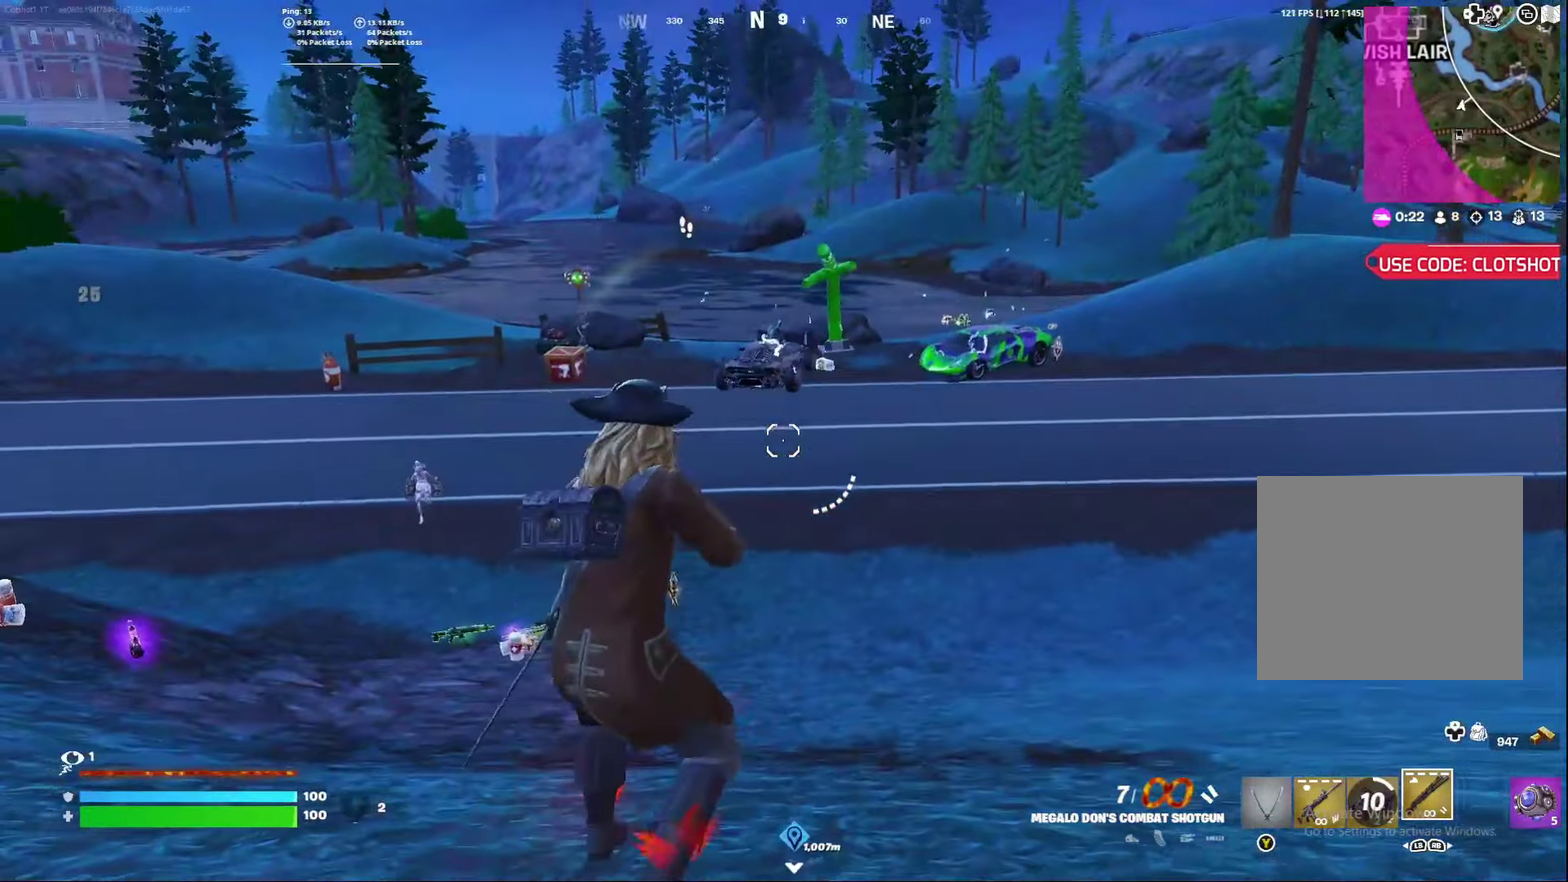
{"dt_ms": 900, "buttons": [], "left_stick": "down", "right_stick": "center", "events": [[83, "A", "down"], [117, "right_stick", "left"], [267, "left_stick", "down"], [267, "right_stick", "down-left"], [317, "A", "up"], [517, "right_stick", "center"]]}
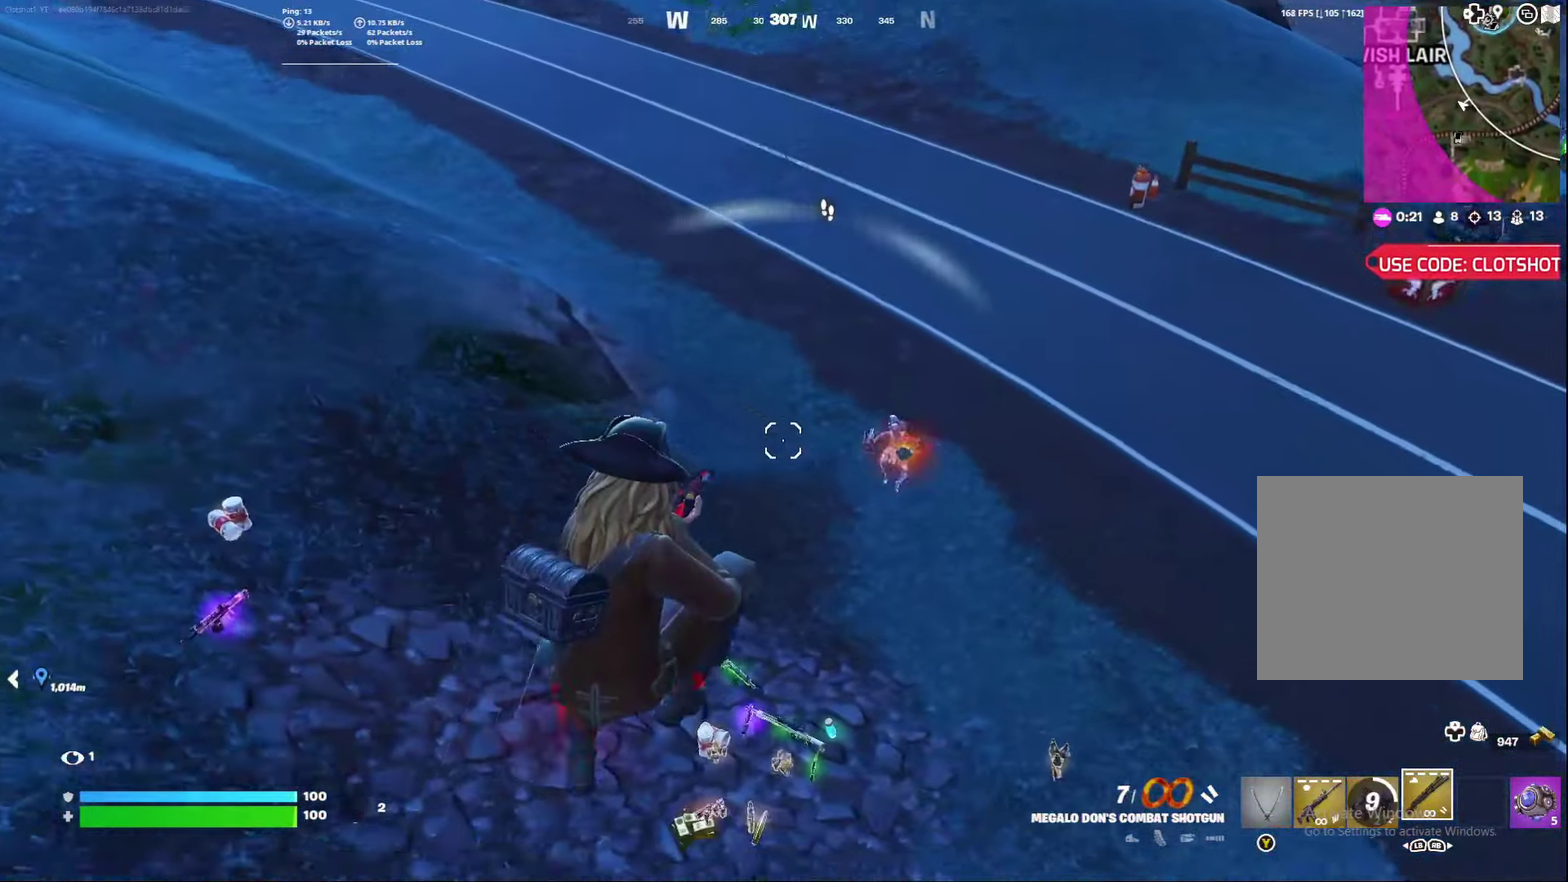
{"dt_ms": 300, "buttons": ["R2"], "left_stick": "down", "right_stick": "center", "events": [[100, "right_stick", "up"], [133, "R2", "down"], [200, "right_stick", "center"]]}